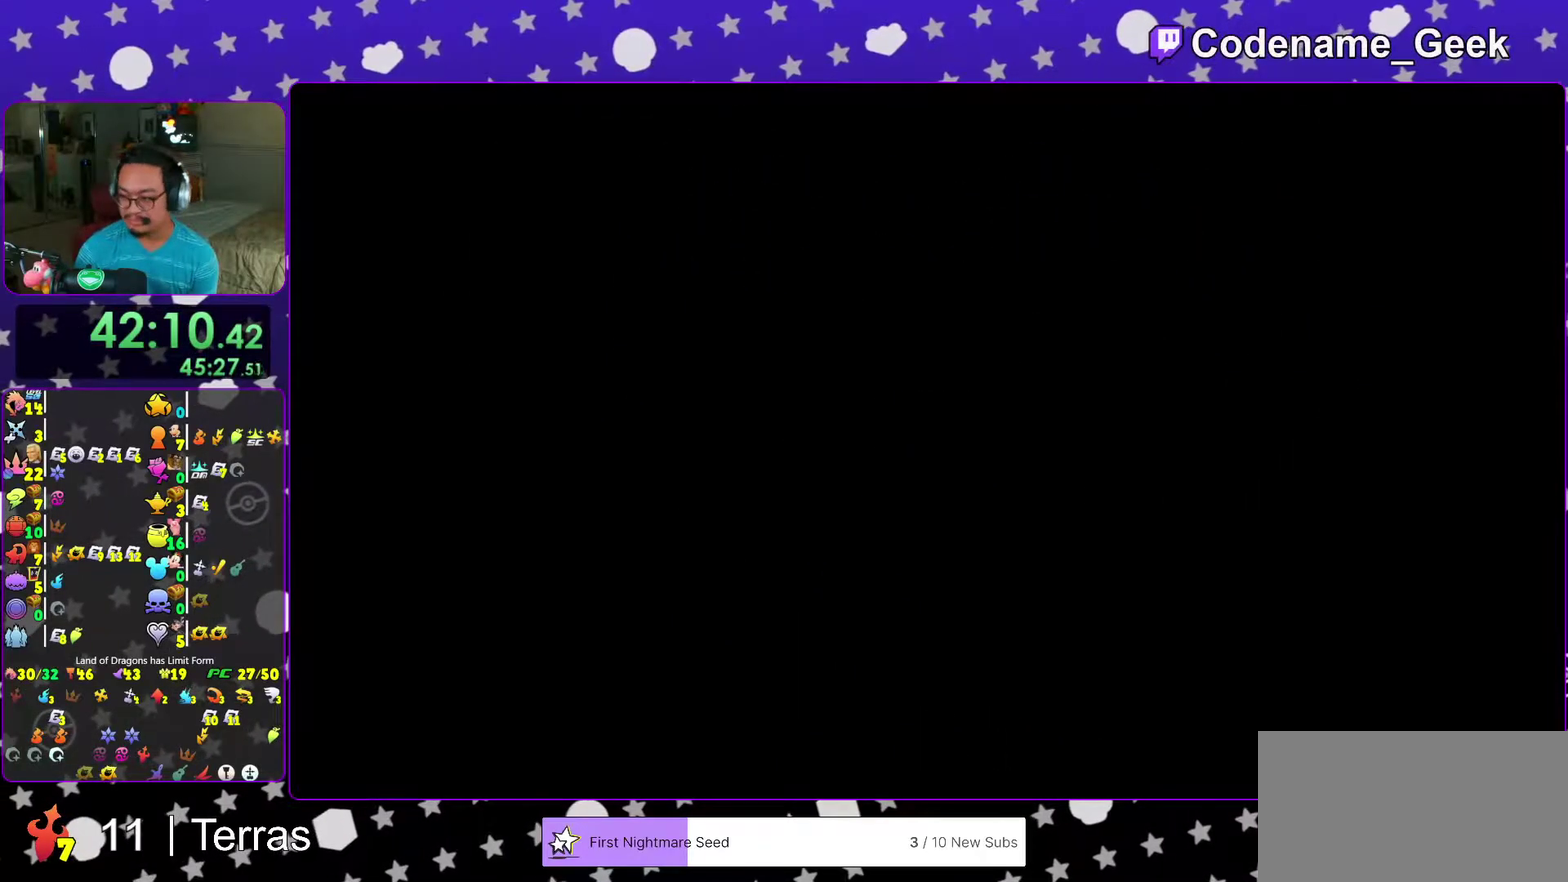
Gameplay with a controller (Nintendo layout); each line is a JSON object with the inputs held at the frame after it (dt_ms = milliseconds from this image to that frame). "events" lists button and stick changes between this image and that frame as [ms after this image, input, new state], when the widget could be followed in between. This overlay highlights the sticks when they move; stick clicks (L3 R3) are not distinguishable. Not read: L3 R3.
{"dt_ms": 600, "buttons": ["B"], "left_stick": "center", "right_stick": "center"}
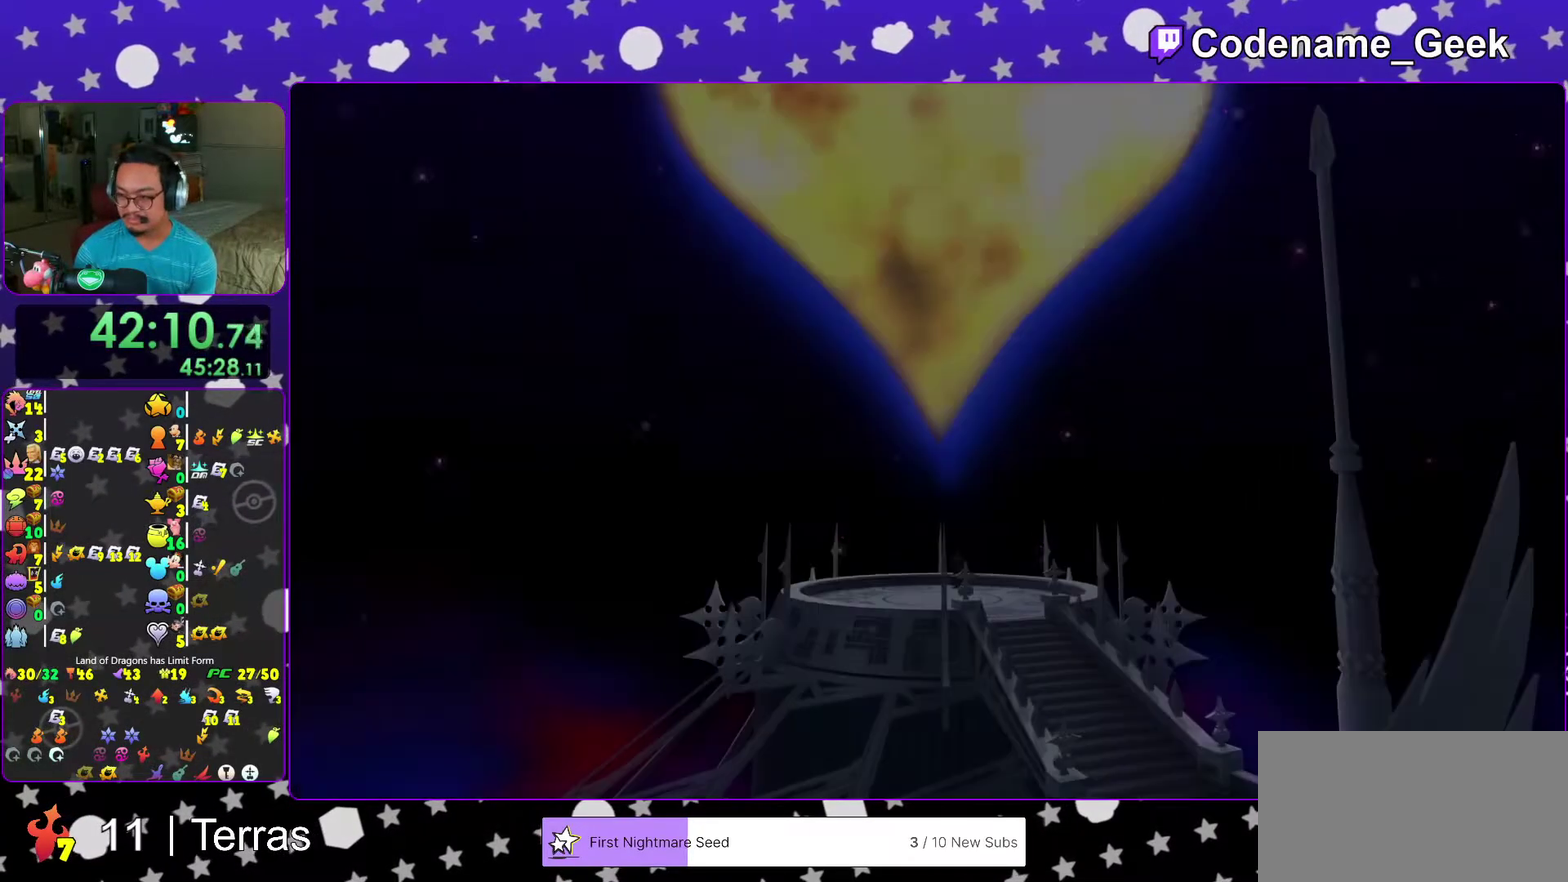
{"dt_ms": 400, "buttons": [], "left_stick": "center", "right_stick": "center"}
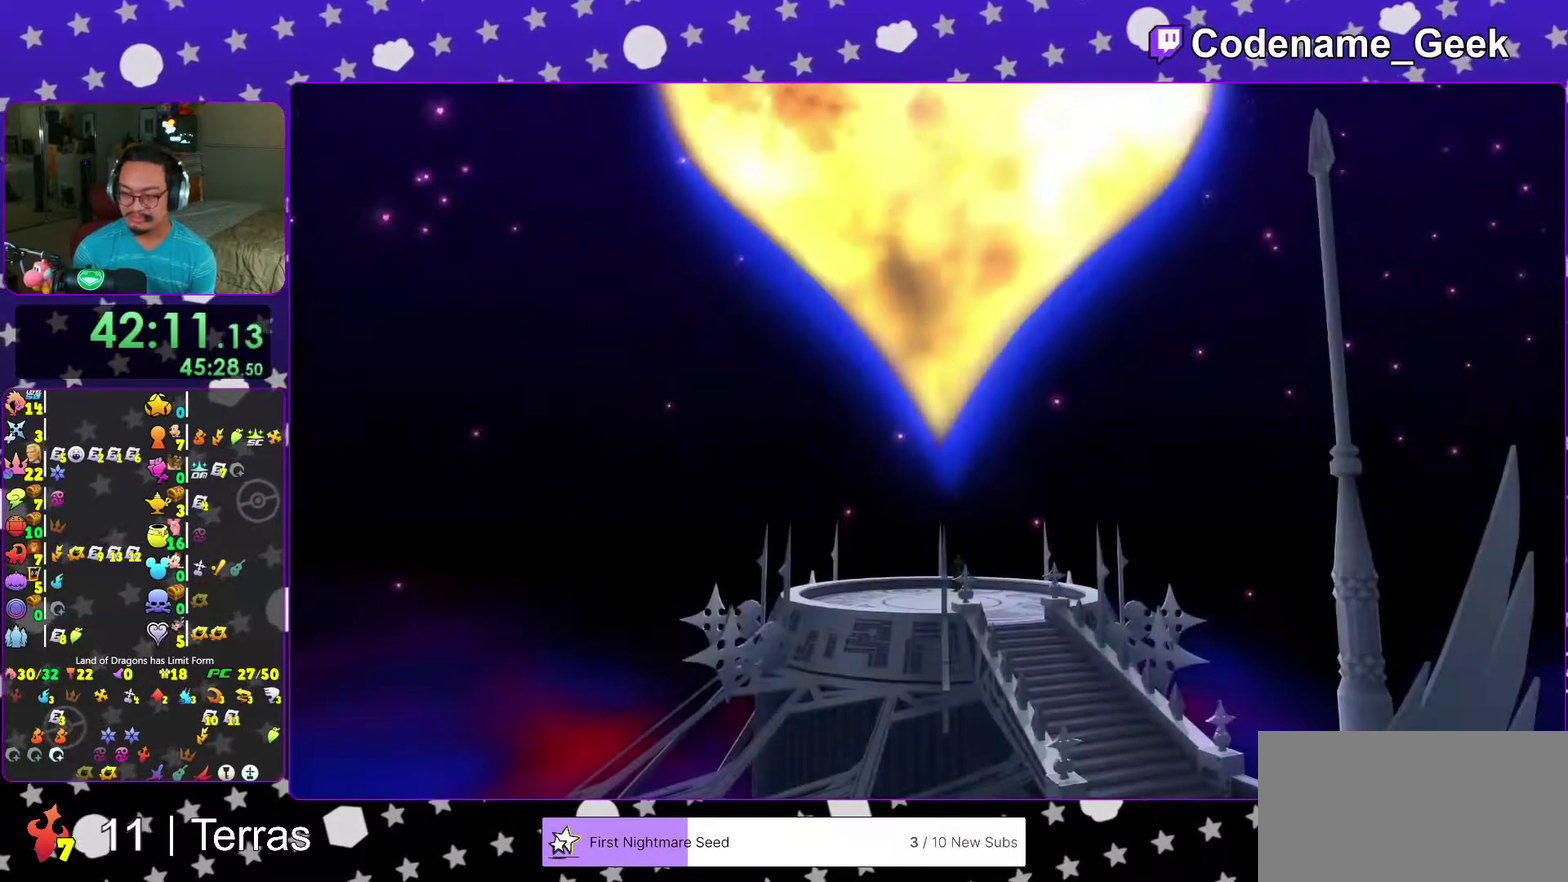
{"dt_ms": 500, "buttons": ["A"], "left_stick": "center", "right_stick": "center"}
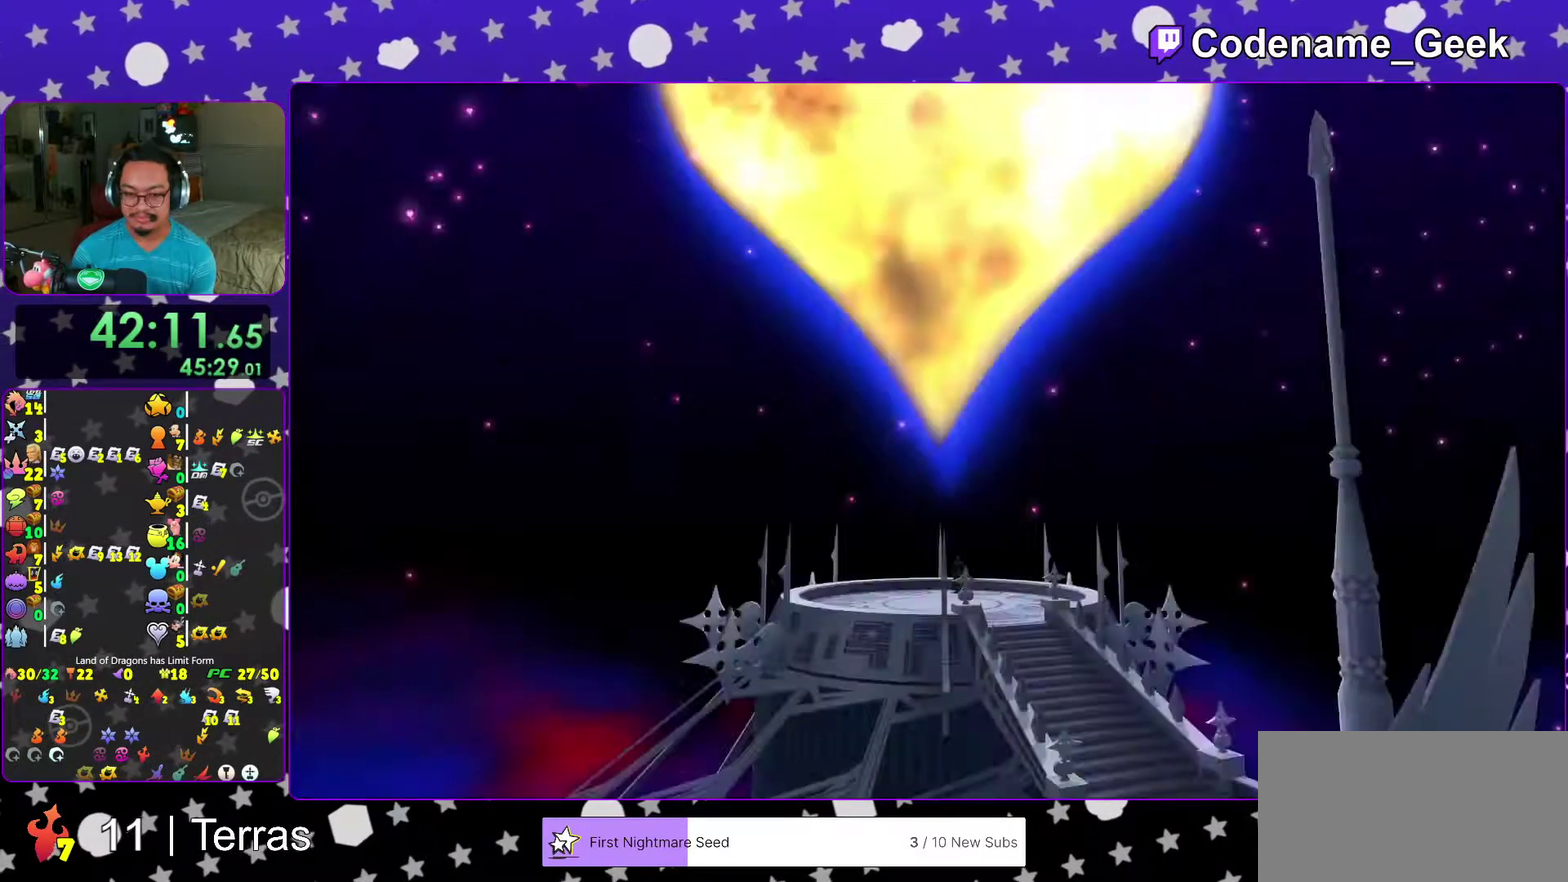
{"dt_ms": 500, "buttons": ["A"], "left_stick": "center", "right_stick": "center"}
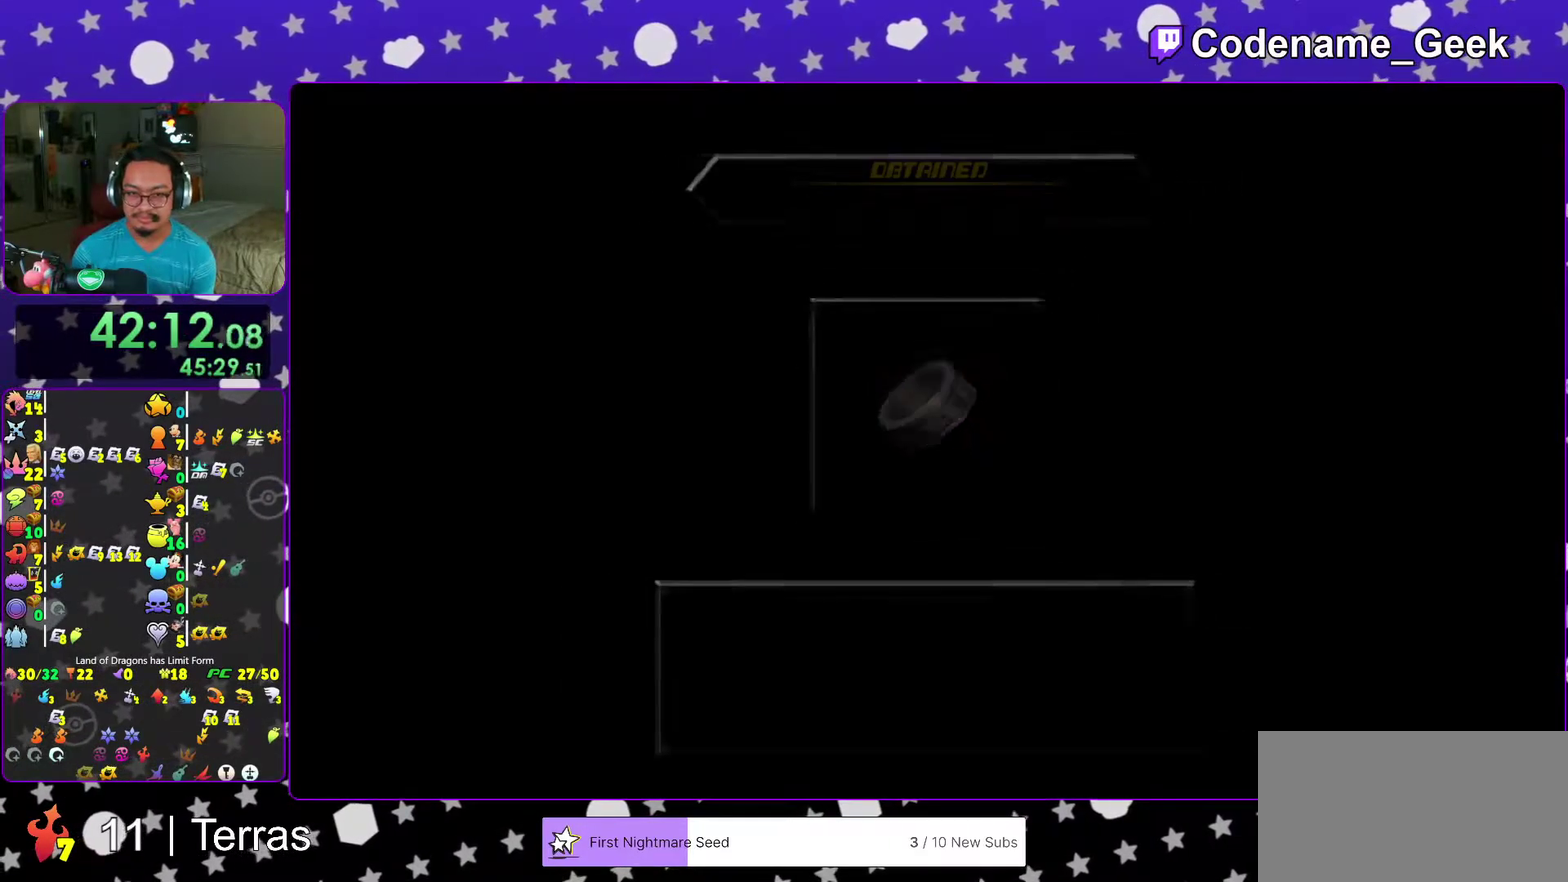
{"dt_ms": 500, "buttons": ["A"], "left_stick": "center", "right_stick": "center"}
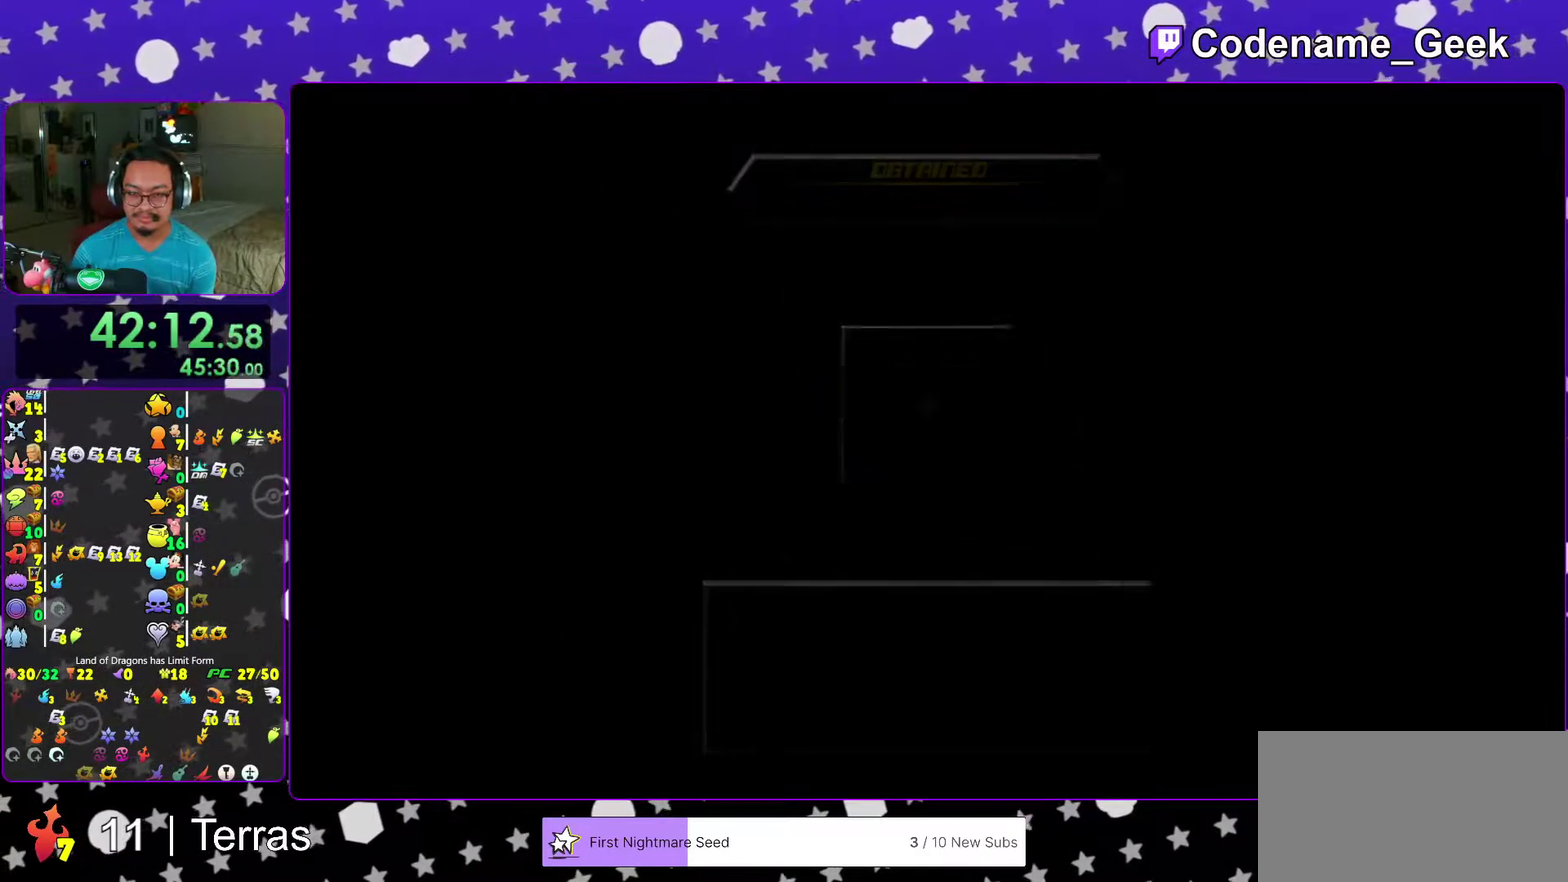
{"dt_ms": 500, "buttons": [], "left_stick": "up", "right_stick": "center"}
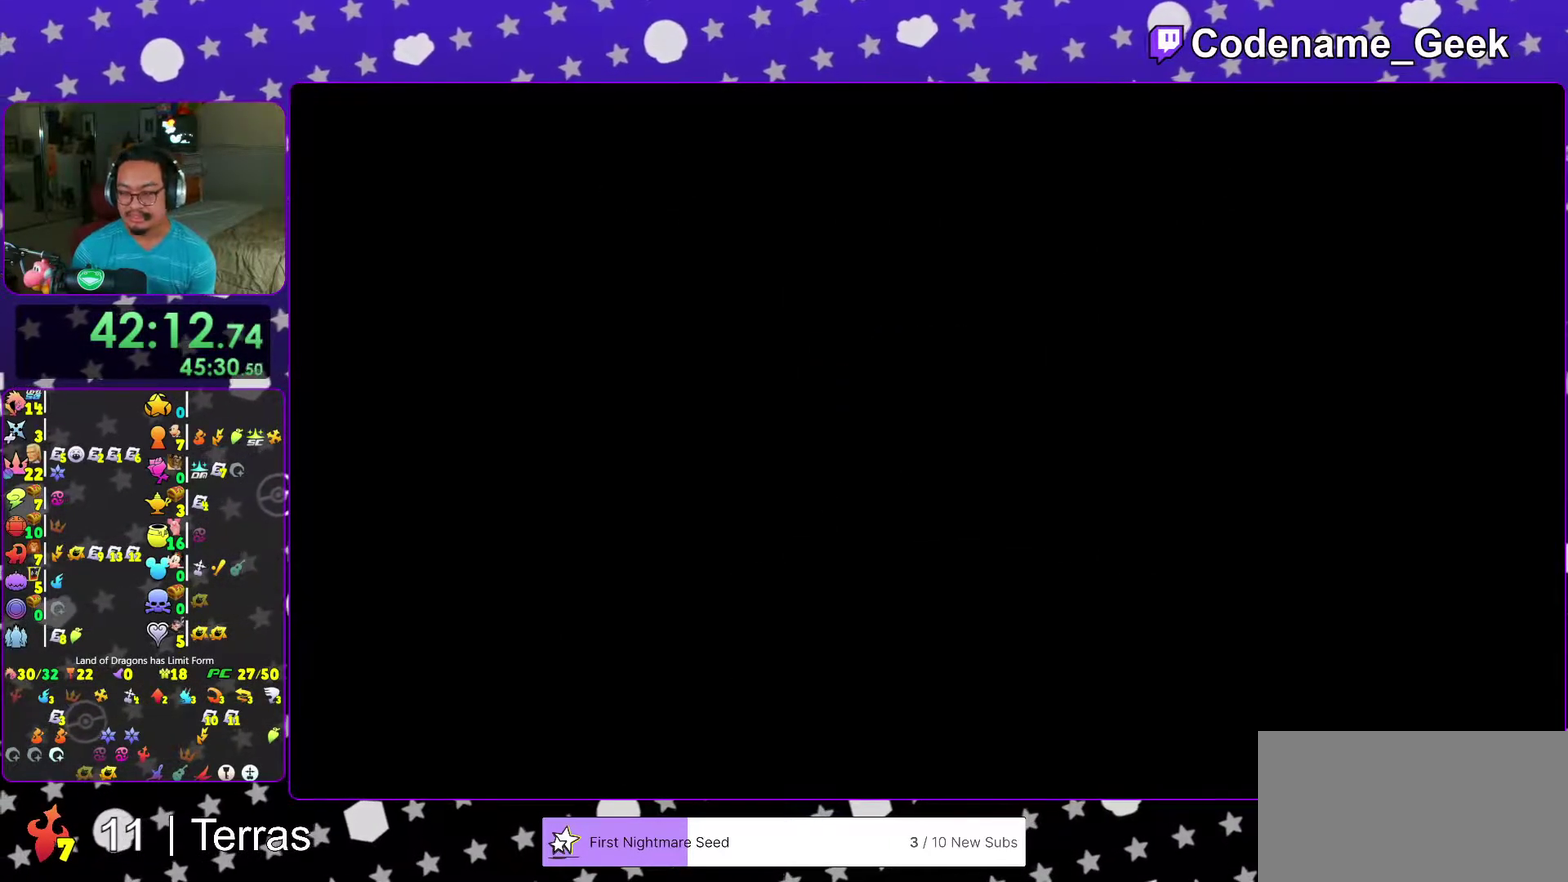
{"dt_ms": 400, "buttons": [], "left_stick": "up", "right_stick": "center", "events": []}
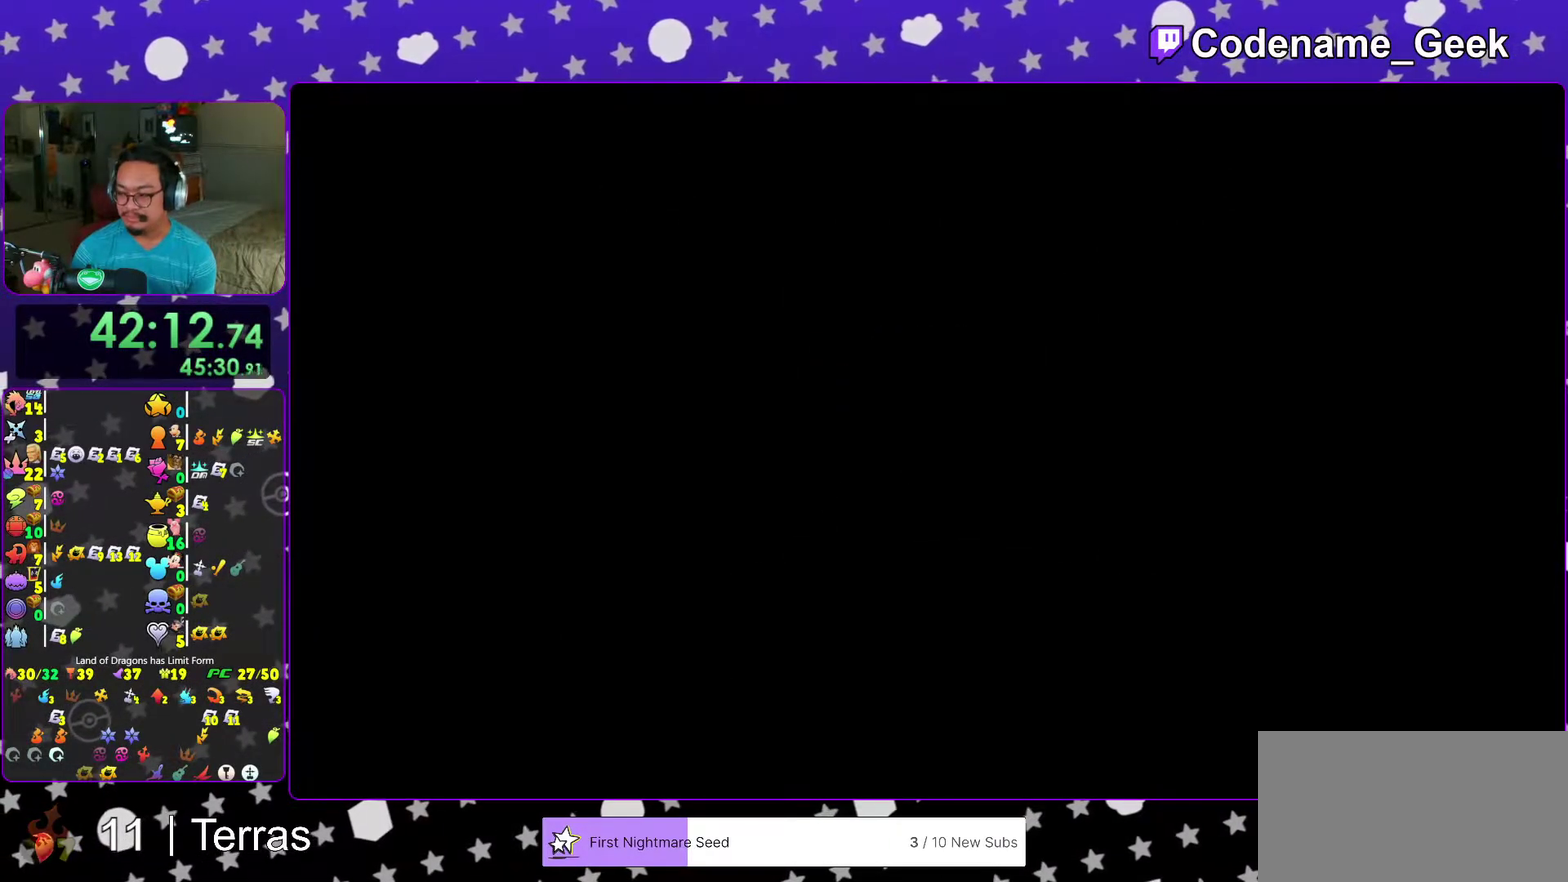
{"dt_ms": 600, "buttons": ["Y"], "left_stick": "up-right", "right_stick": "down-right", "events": [[83, "B", "down"], [117, "left_stick", "up-right"], [217, "B", "up"], [283, "B", "down"], [367, "B", "up"], [450, "Y", "down"], [517, "right_stick", "down-right"]]}
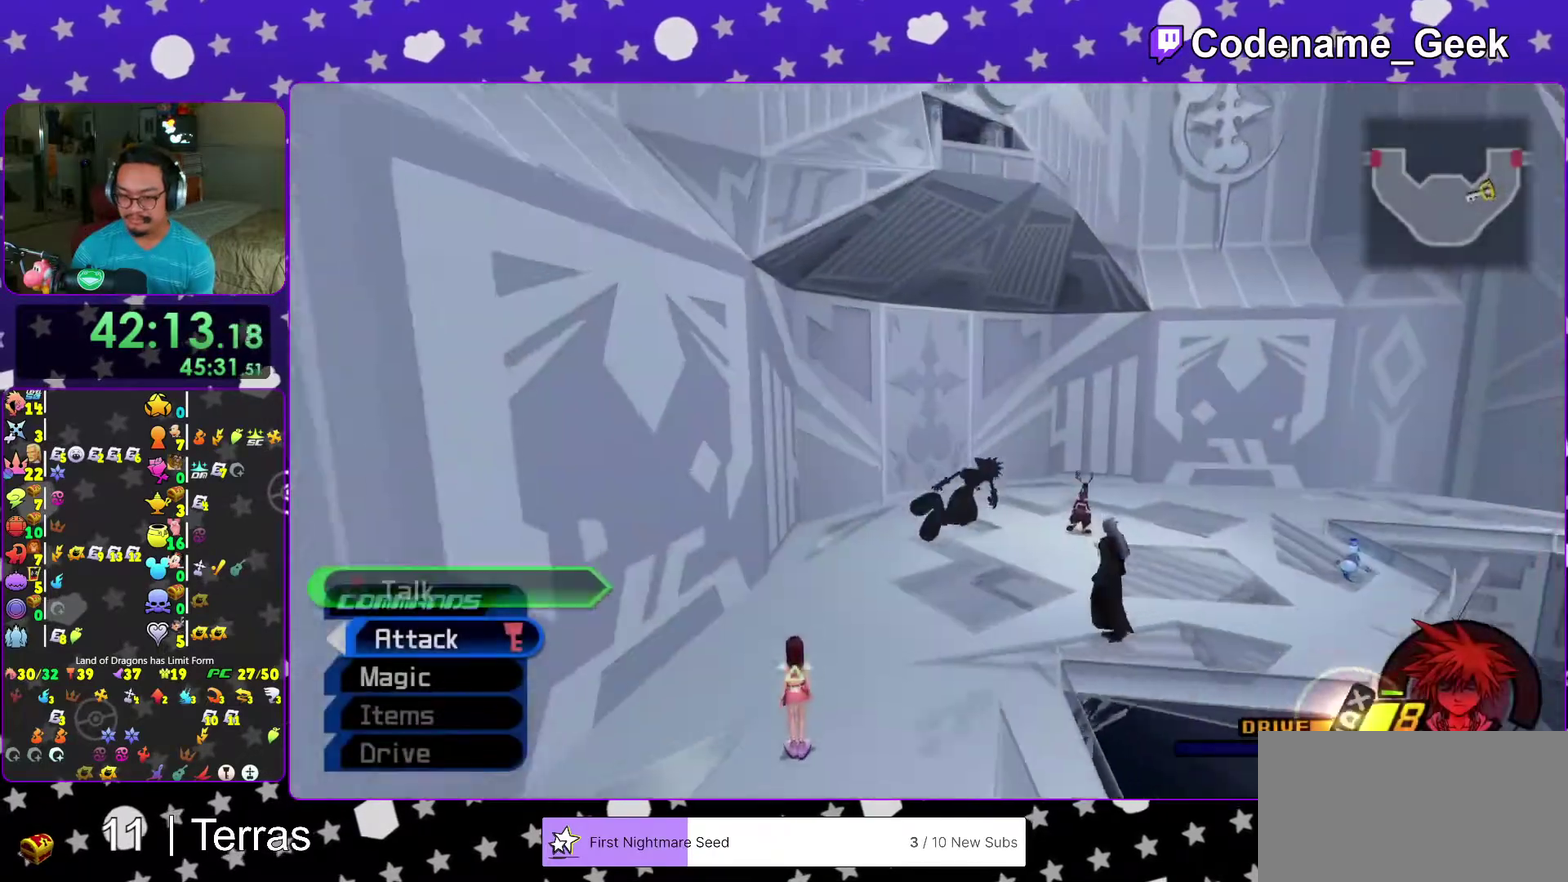
{"dt_ms": 400, "buttons": ["Y"], "left_stick": "up-right", "right_stick": "center", "events": [[83, "right_stick", "right"], [317, "right_stick", "center"]]}
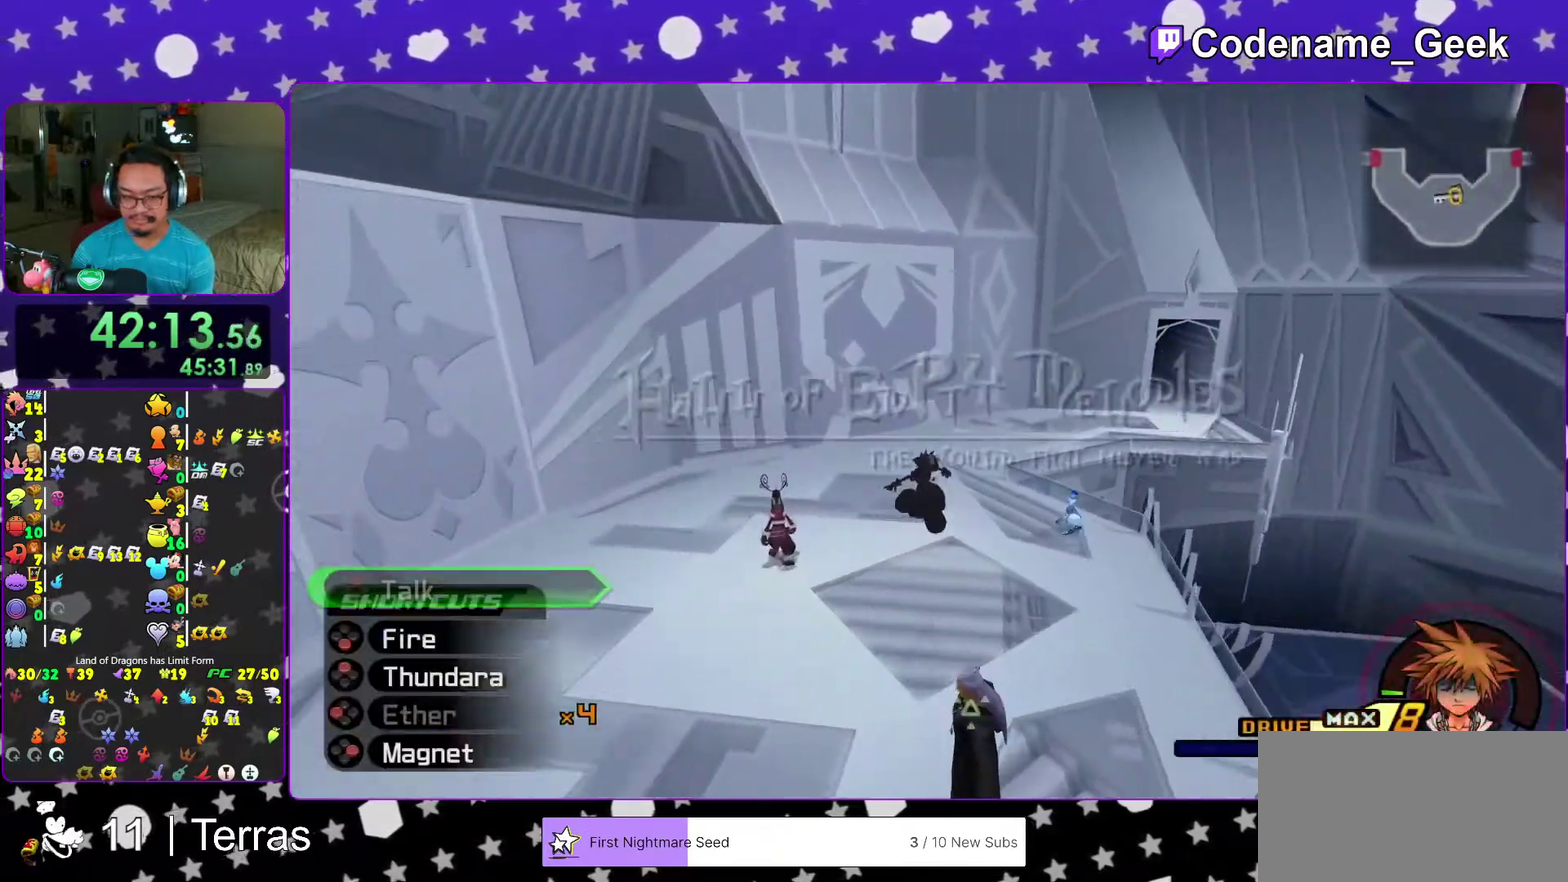
{"dt_ms": 600, "buttons": ["Y"], "left_stick": "up-right", "right_stick": "center", "events": [[33, "left_stick", "up"], [383, "left_stick", "up-right"]]}
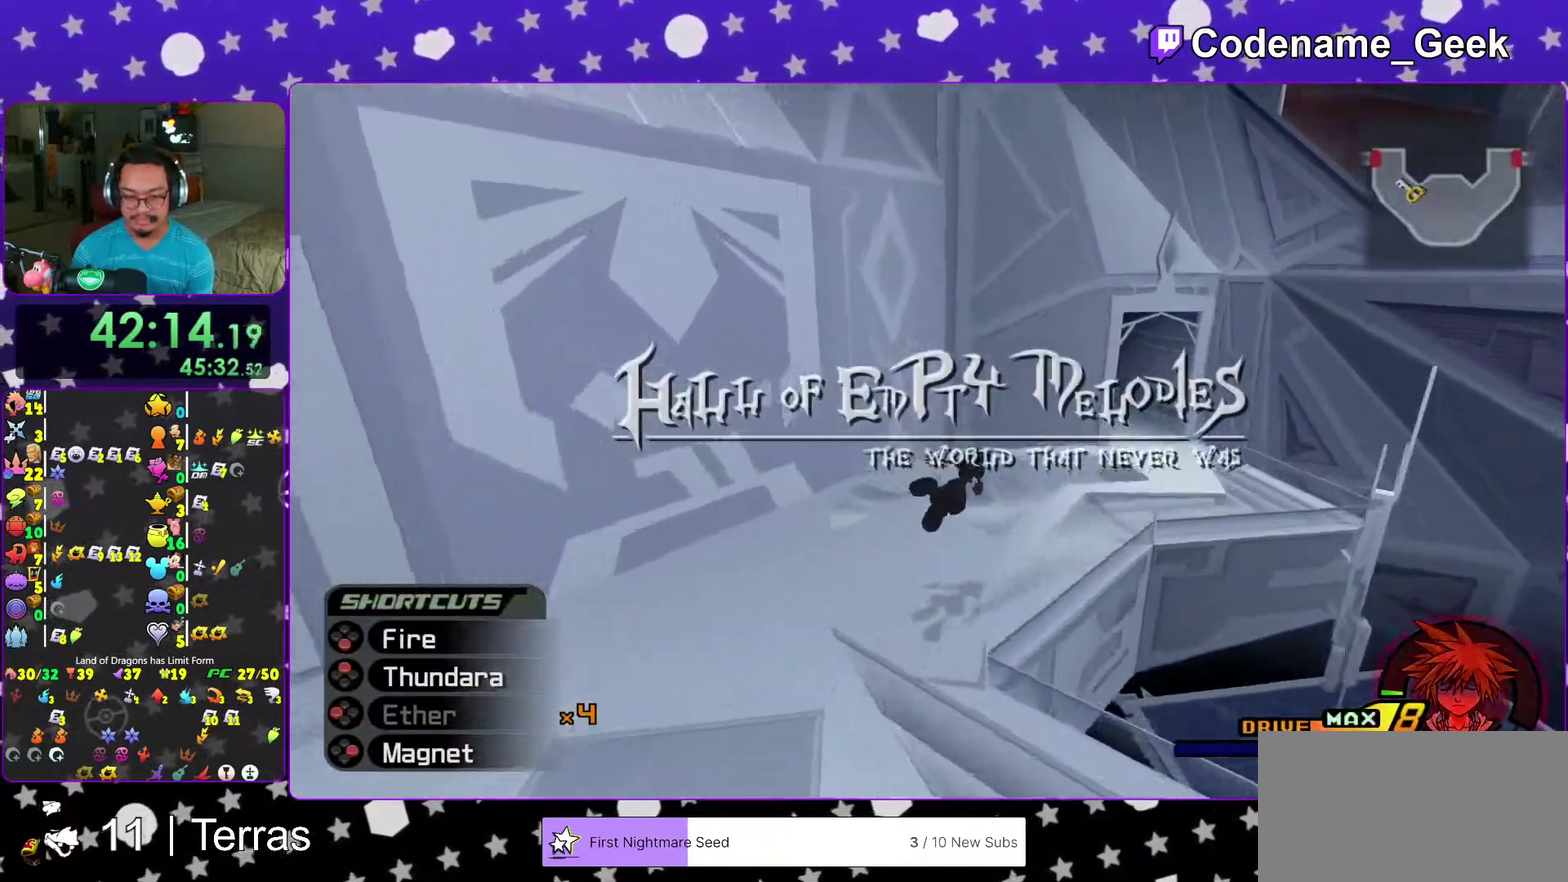
{"dt_ms": 400, "buttons": ["Y"], "left_stick": "up-right", "right_stick": "center", "events": []}
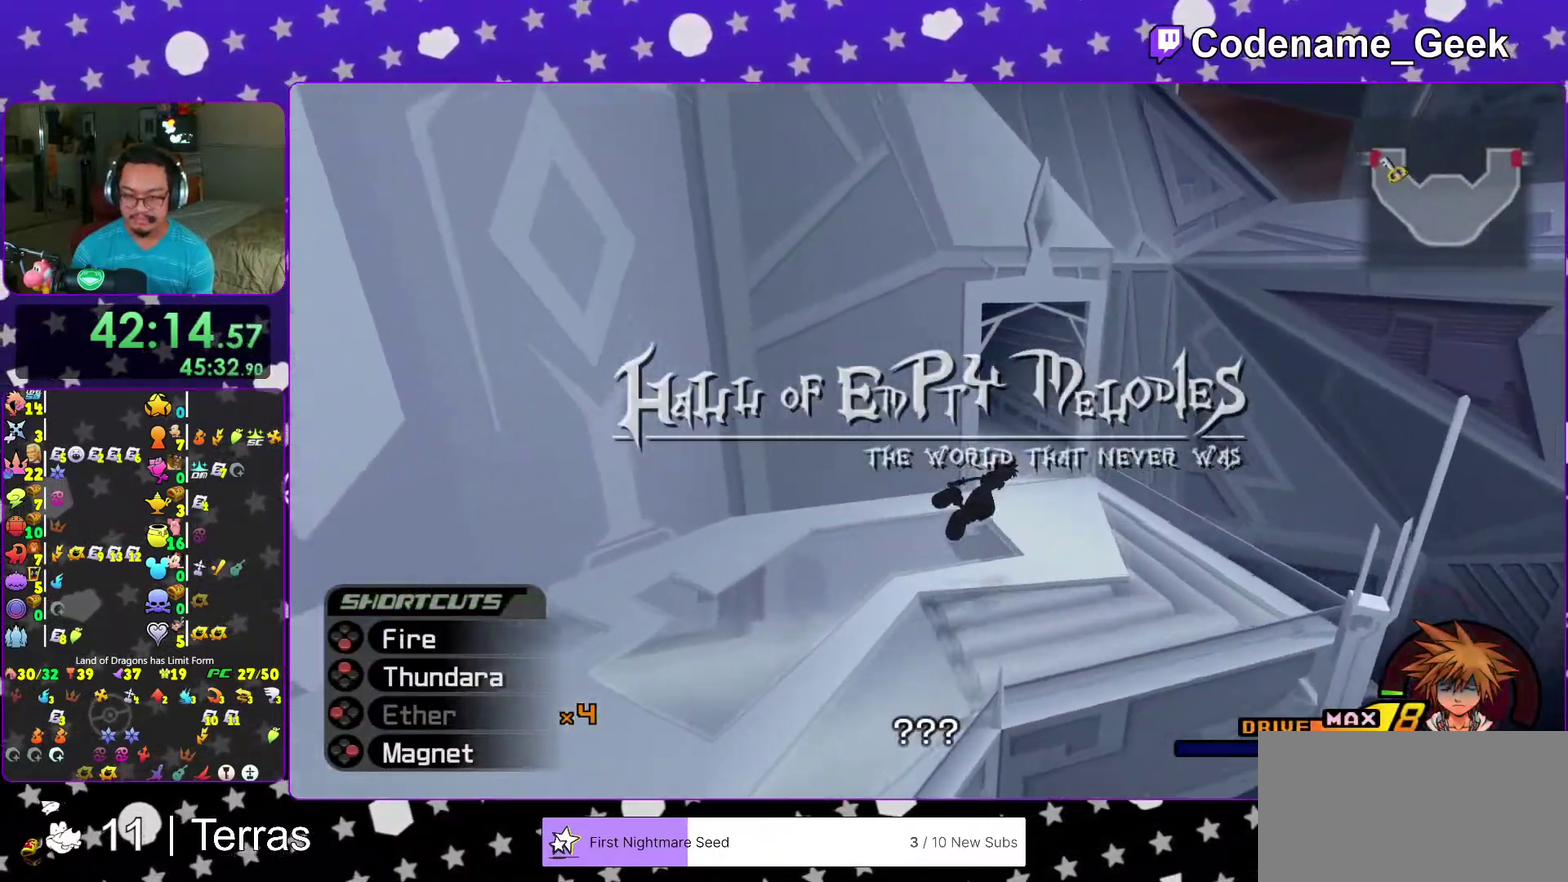
{"dt_ms": 600, "buttons": [], "left_stick": "up", "right_stick": "center", "events": [[100, "left_stick", "up"], [550, "Y", "up"]]}
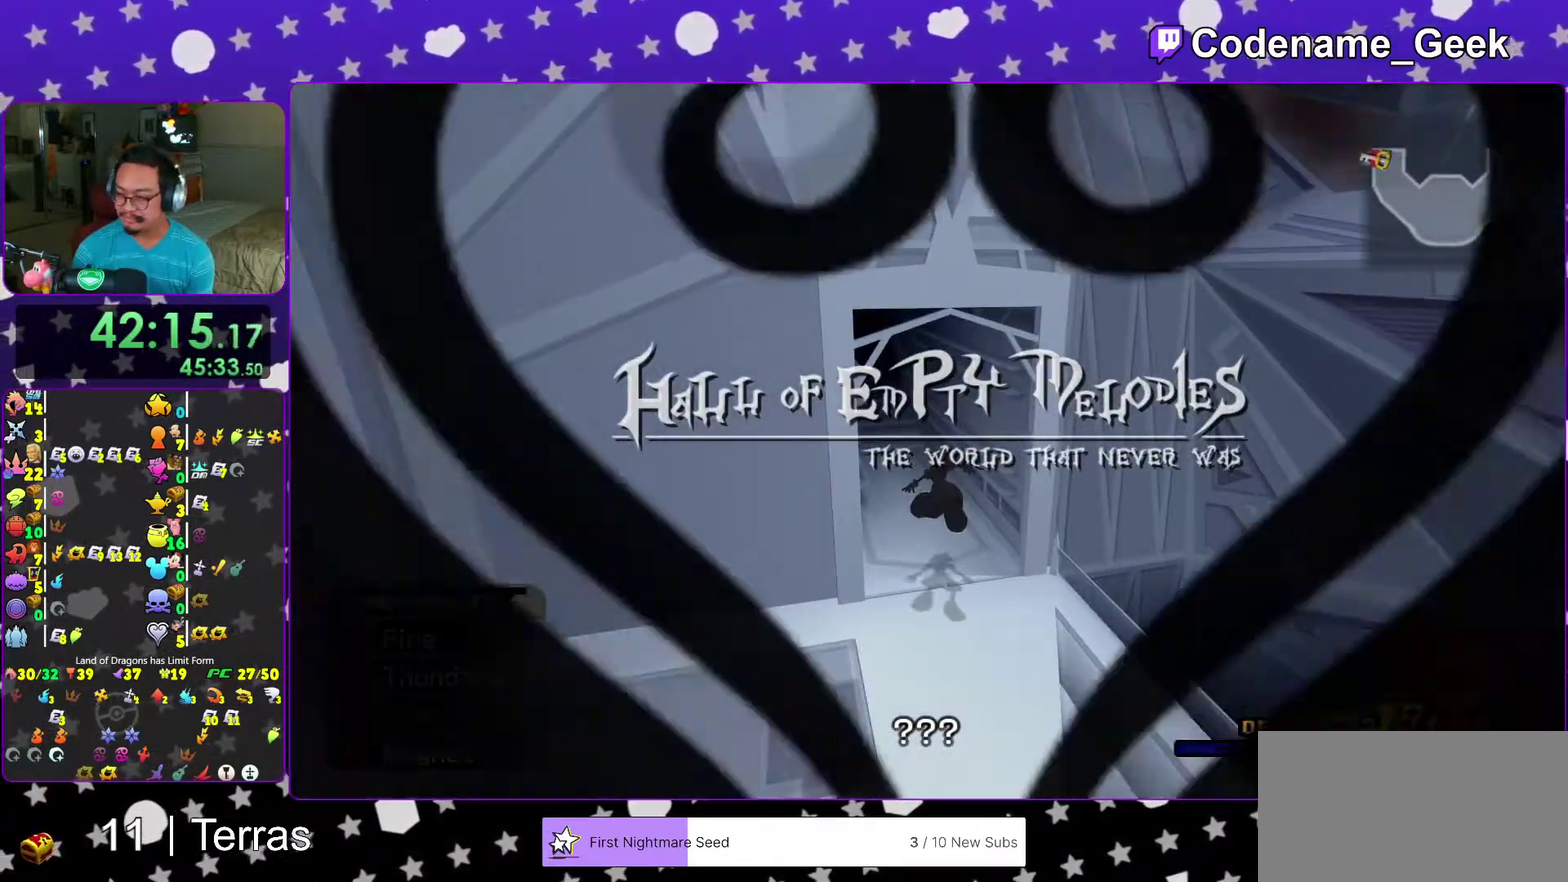
{"dt_ms": 300, "buttons": [], "left_stick": "up", "right_stick": "center", "events": [[17, "B", "down"], [117, "B", "up"], [200, "B", "down"], [283, "B", "up"]]}
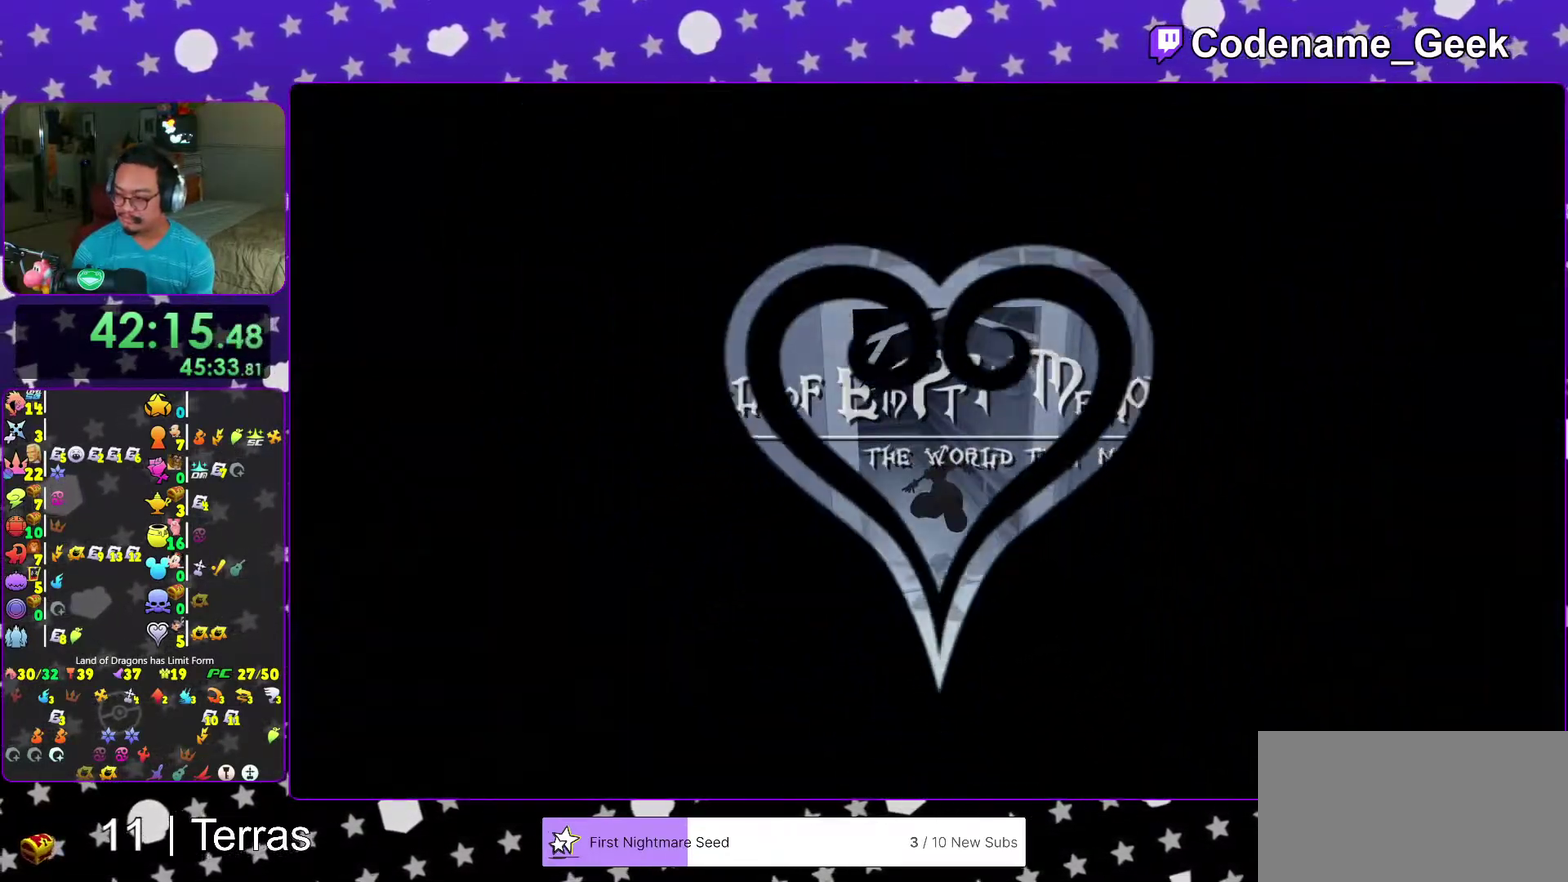
{"dt_ms": 700, "buttons": [], "left_stick": "up", "right_stick": "center", "events": [[83, "B", "down"], [150, "B", "up"], [233, "B", "down"], [300, "B", "up"], [417, "B", "down"], [483, "B", "up"], [583, "B", "down"], [633, "B", "up"]]}
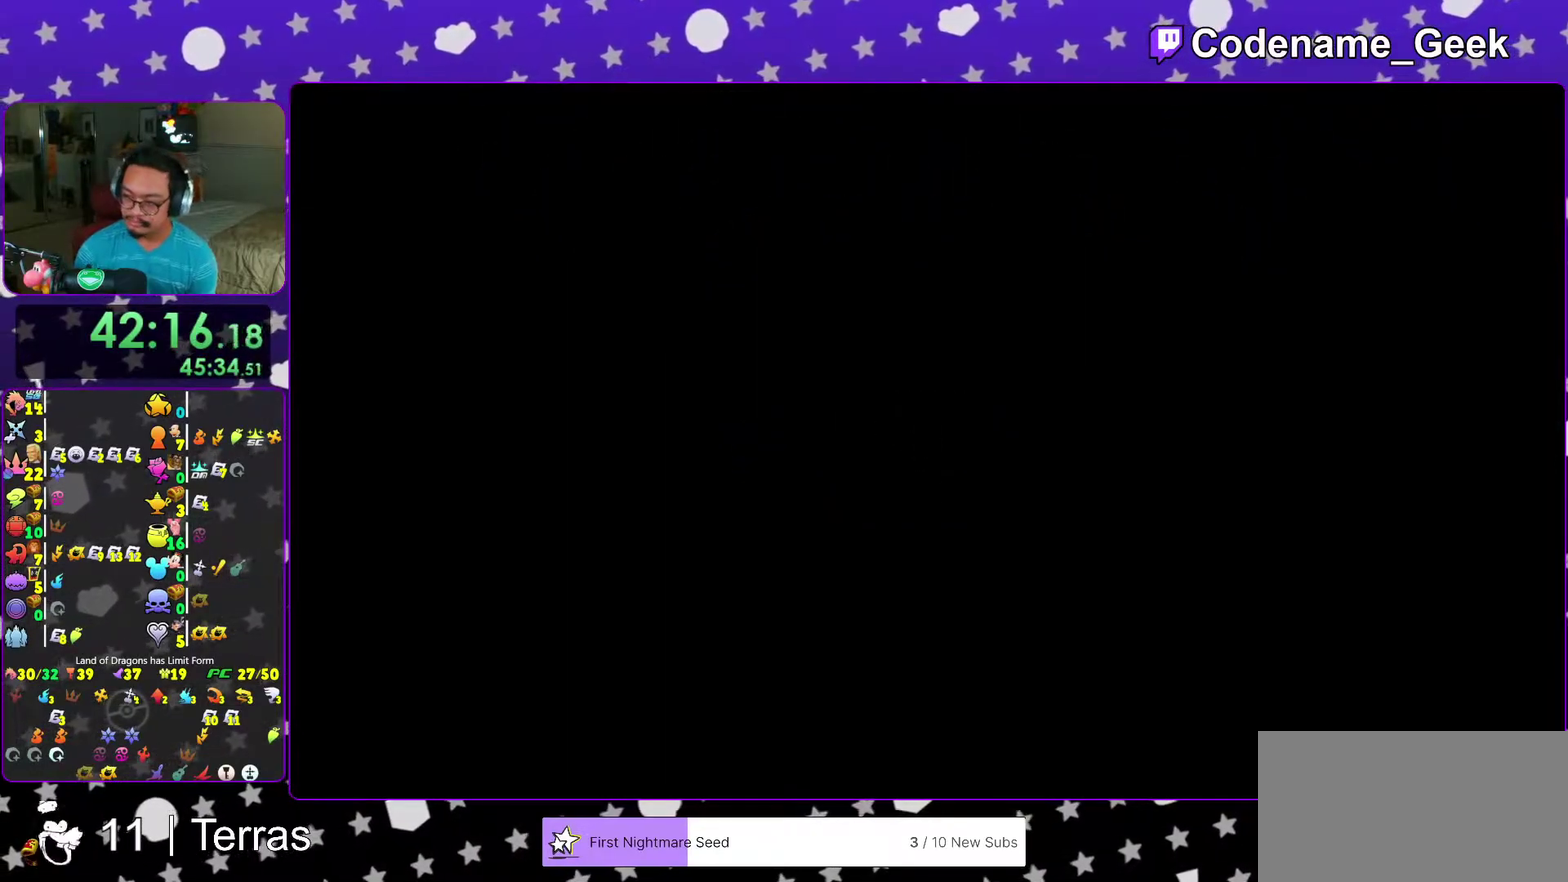
{"dt_ms": 300, "buttons": [], "left_stick": "up", "right_stick": "center", "events": [[17, "B", "down"], [133, "B", "up"], [200, "B", "down"], [283, "B", "up"]]}
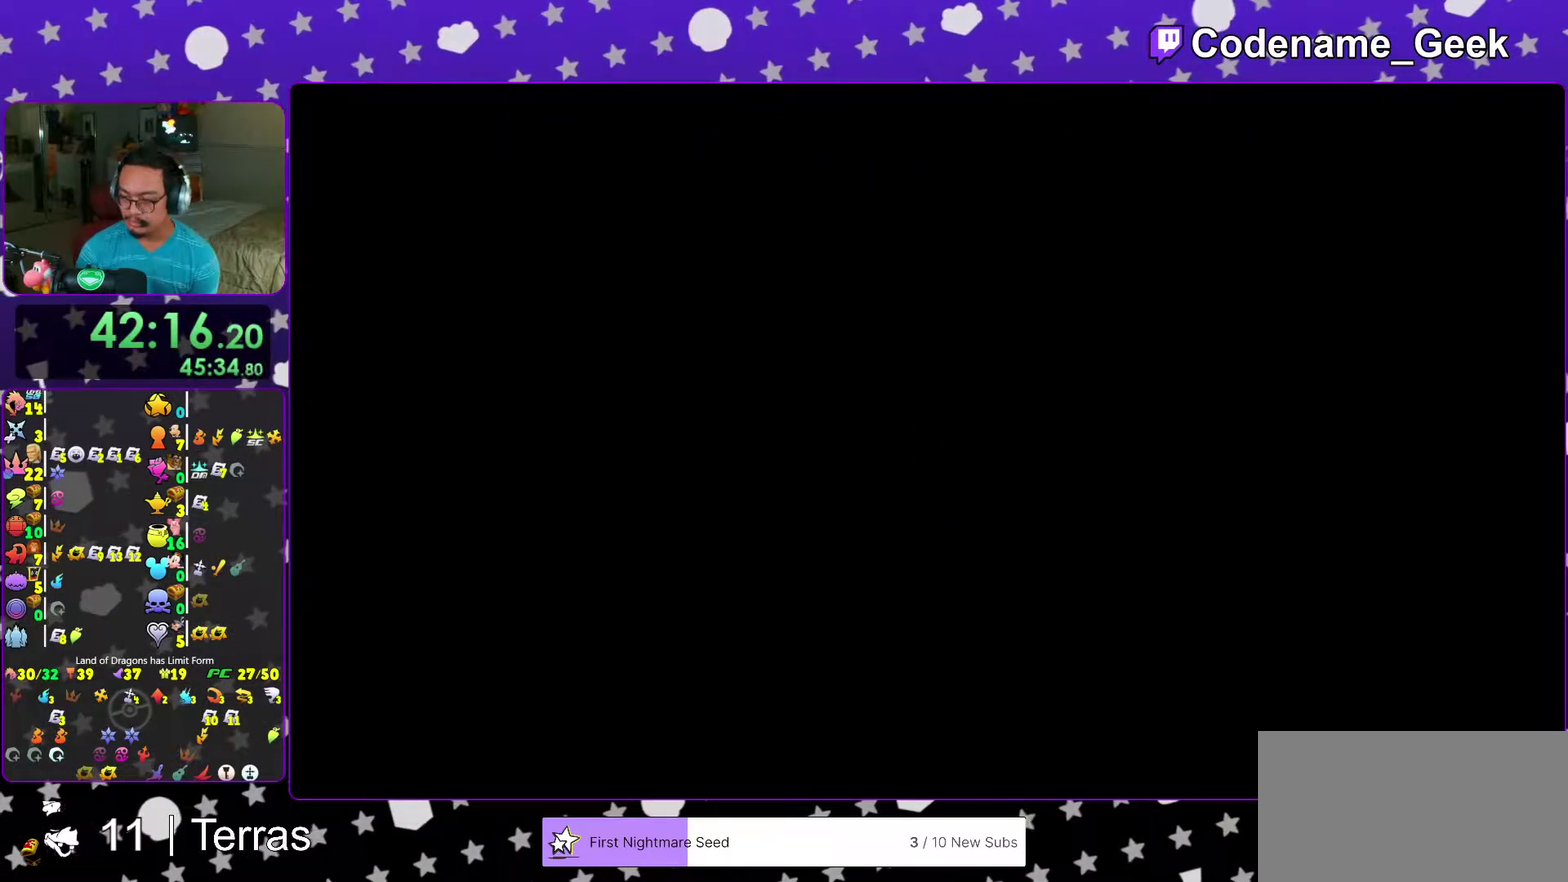
{"dt_ms": 900, "buttons": ["B"], "left_stick": "center", "right_stick": "center", "events": [[83, "B", "down"], [100, "left_stick", "center"], [133, "B", "up"], [217, "B", "down"], [317, "B", "up"], [367, "B", "down"], [450, "B", "up"], [533, "B", "down"], [633, "B", "up"], [683, "B", "down"], [783, "B", "up"], [850, "B", "down"]]}
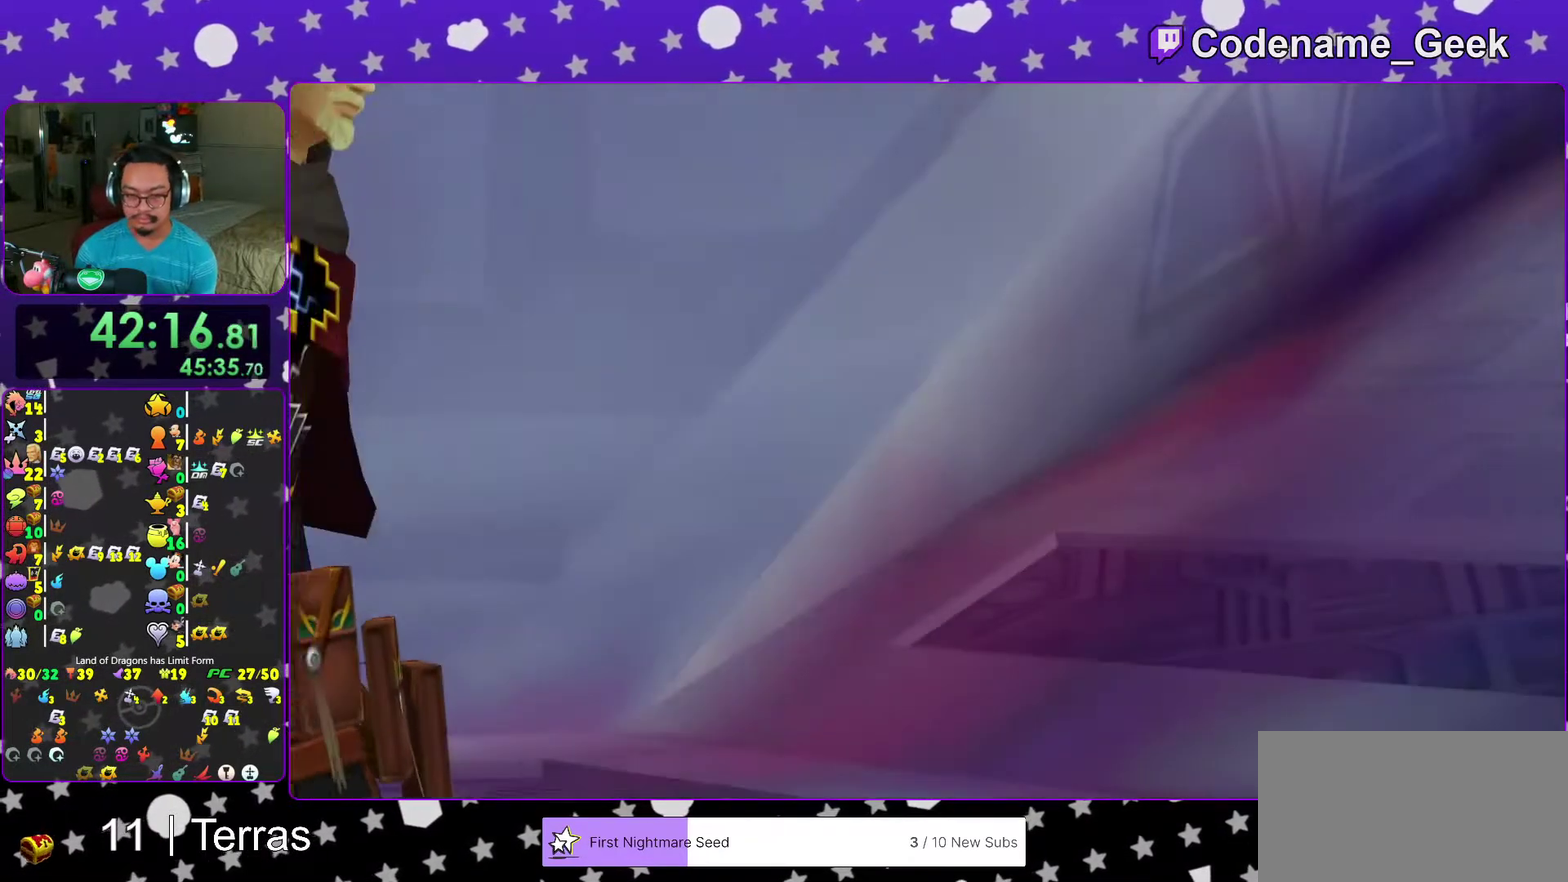
{"dt_ms": 300, "buttons": ["START"], "left_stick": "center", "right_stick": "center"}
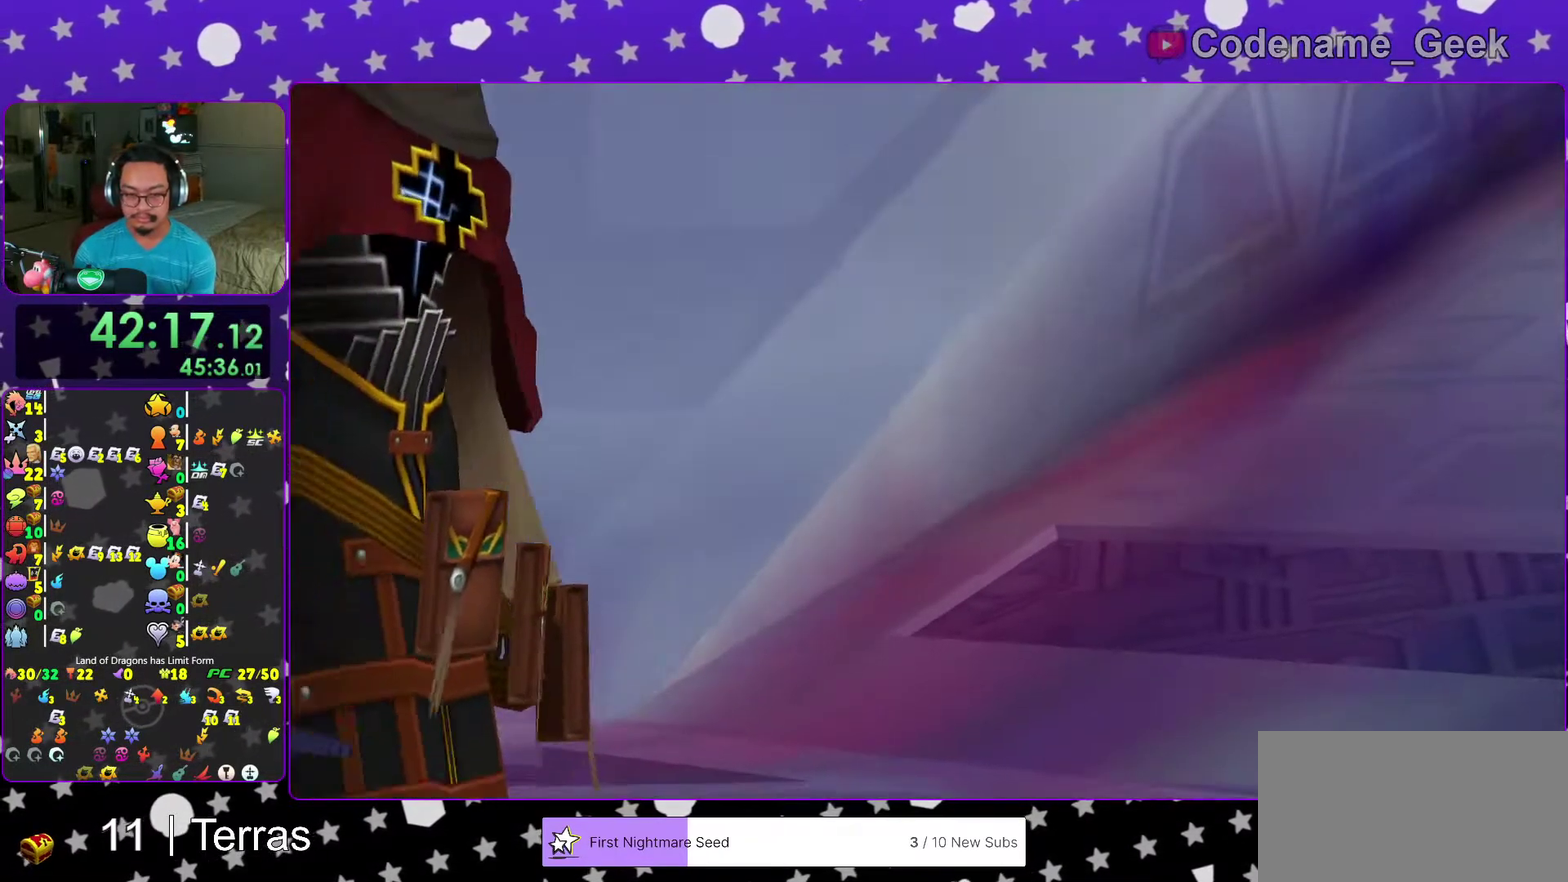
{"dt_ms": 500, "buttons": [], "left_stick": "up", "right_stick": "center"}
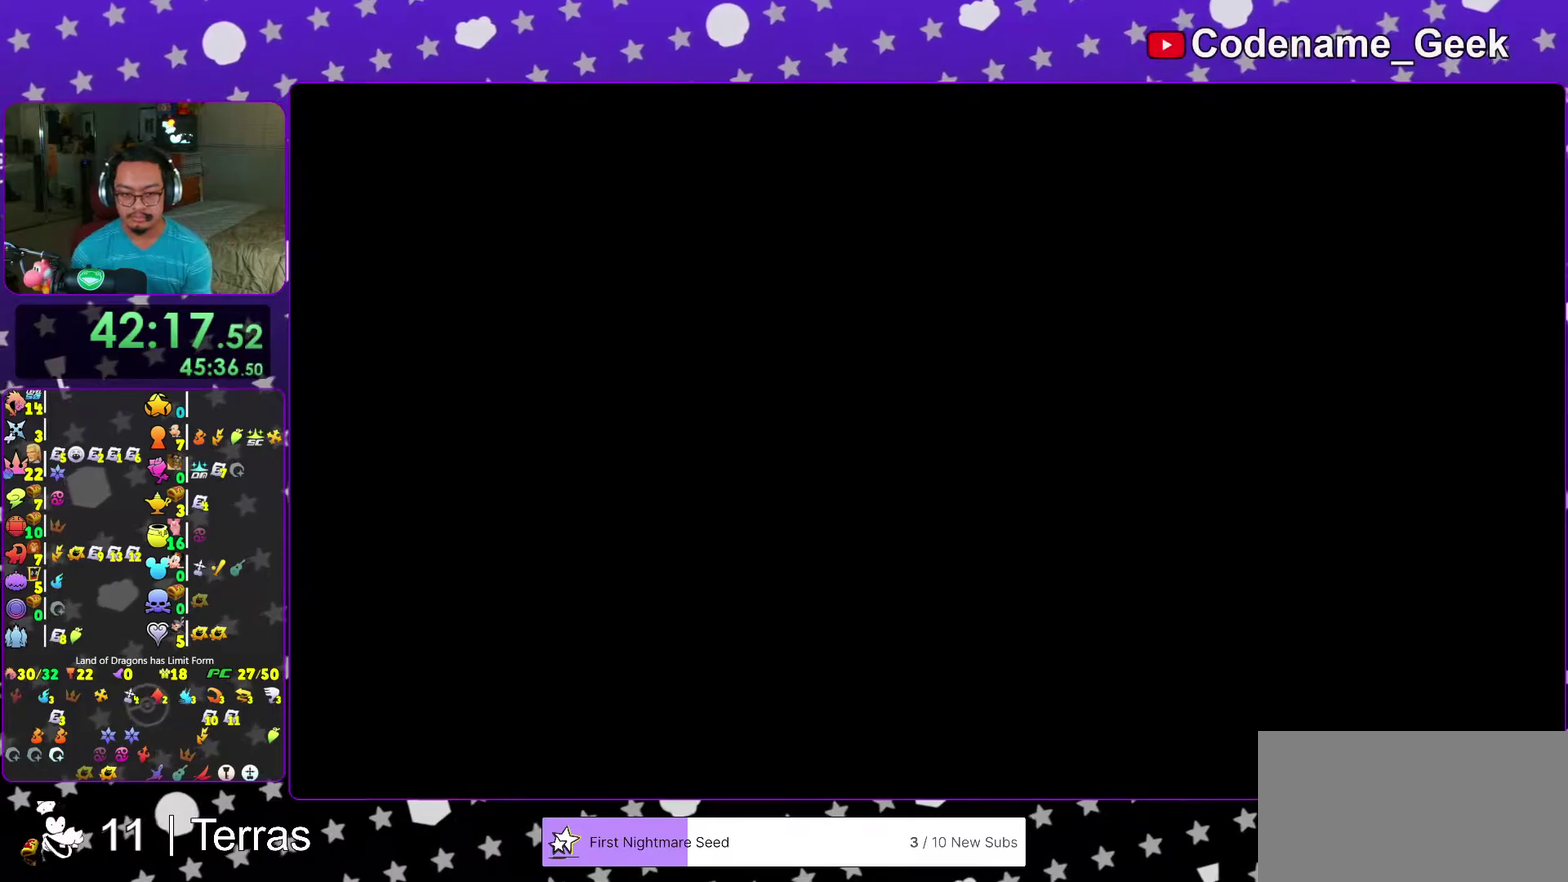
{"dt_ms": 600, "buttons": [], "left_stick": "up", "right_stick": "center", "events": [[517, "B", "down"], [600, "B", "up"]]}
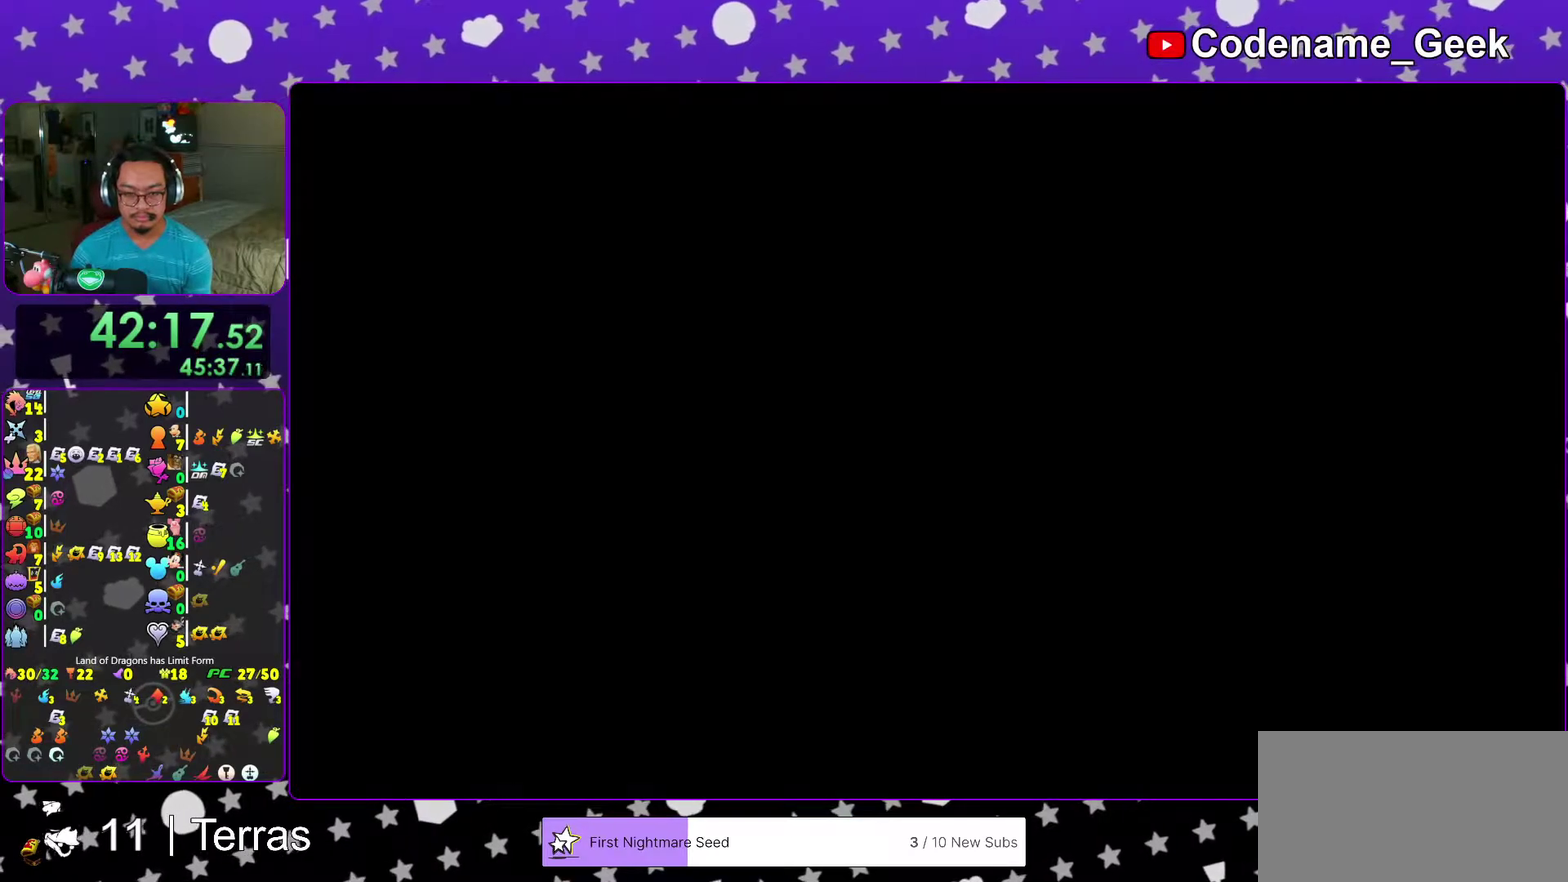
{"dt_ms": 400, "buttons": ["Y"], "left_stick": "up", "right_stick": "center", "events": [[67, "B", "down"], [333, "B", "up"], [367, "Y", "down"]]}
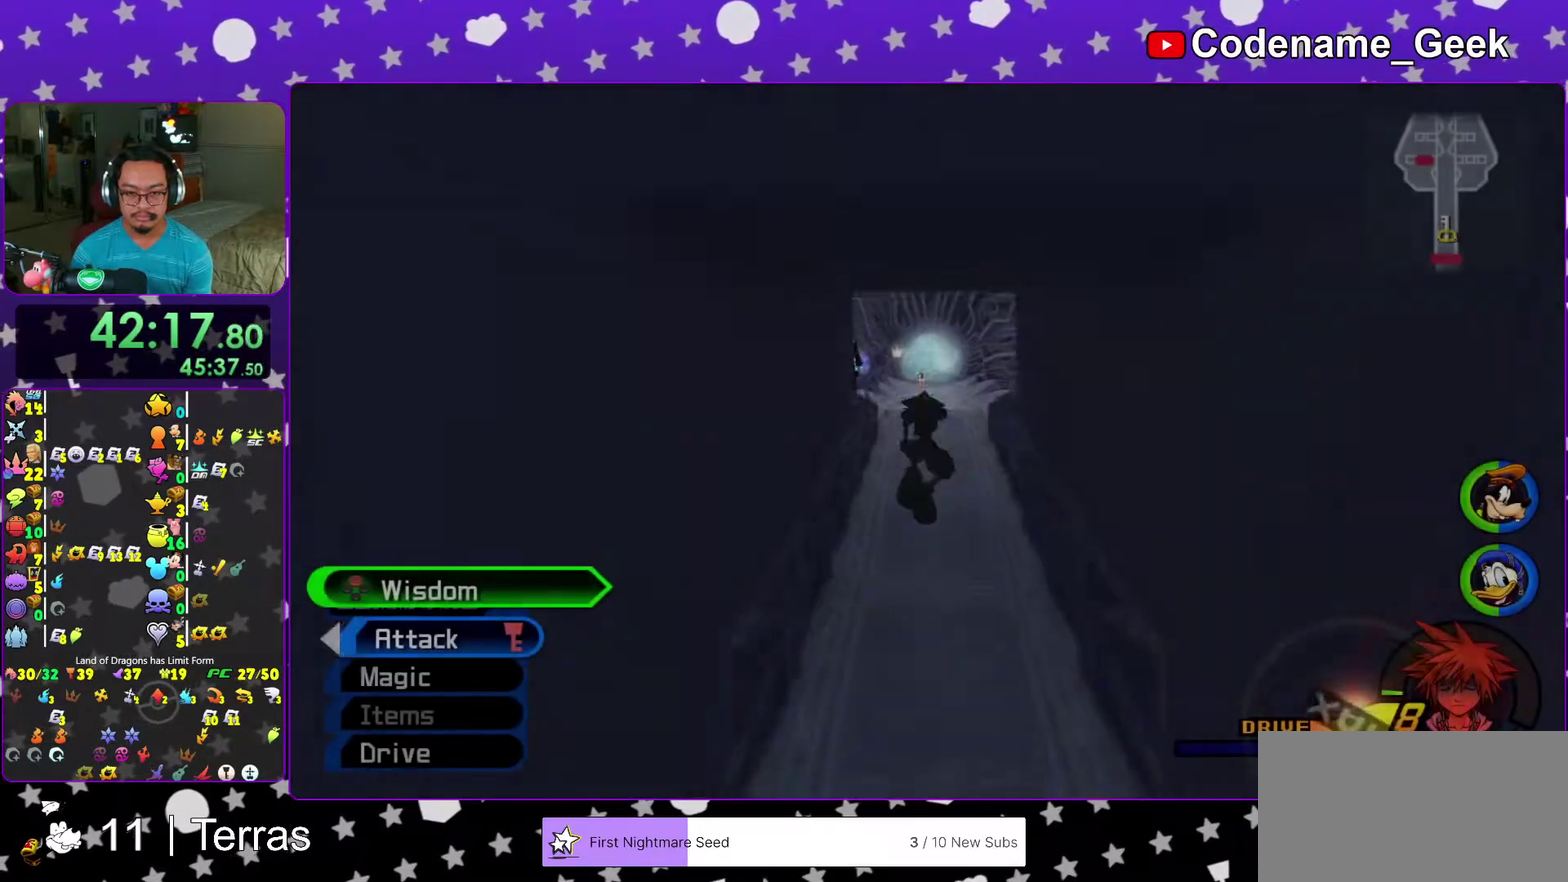
{"dt_ms": 600, "buttons": [], "left_stick": "up-right", "right_stick": "center"}
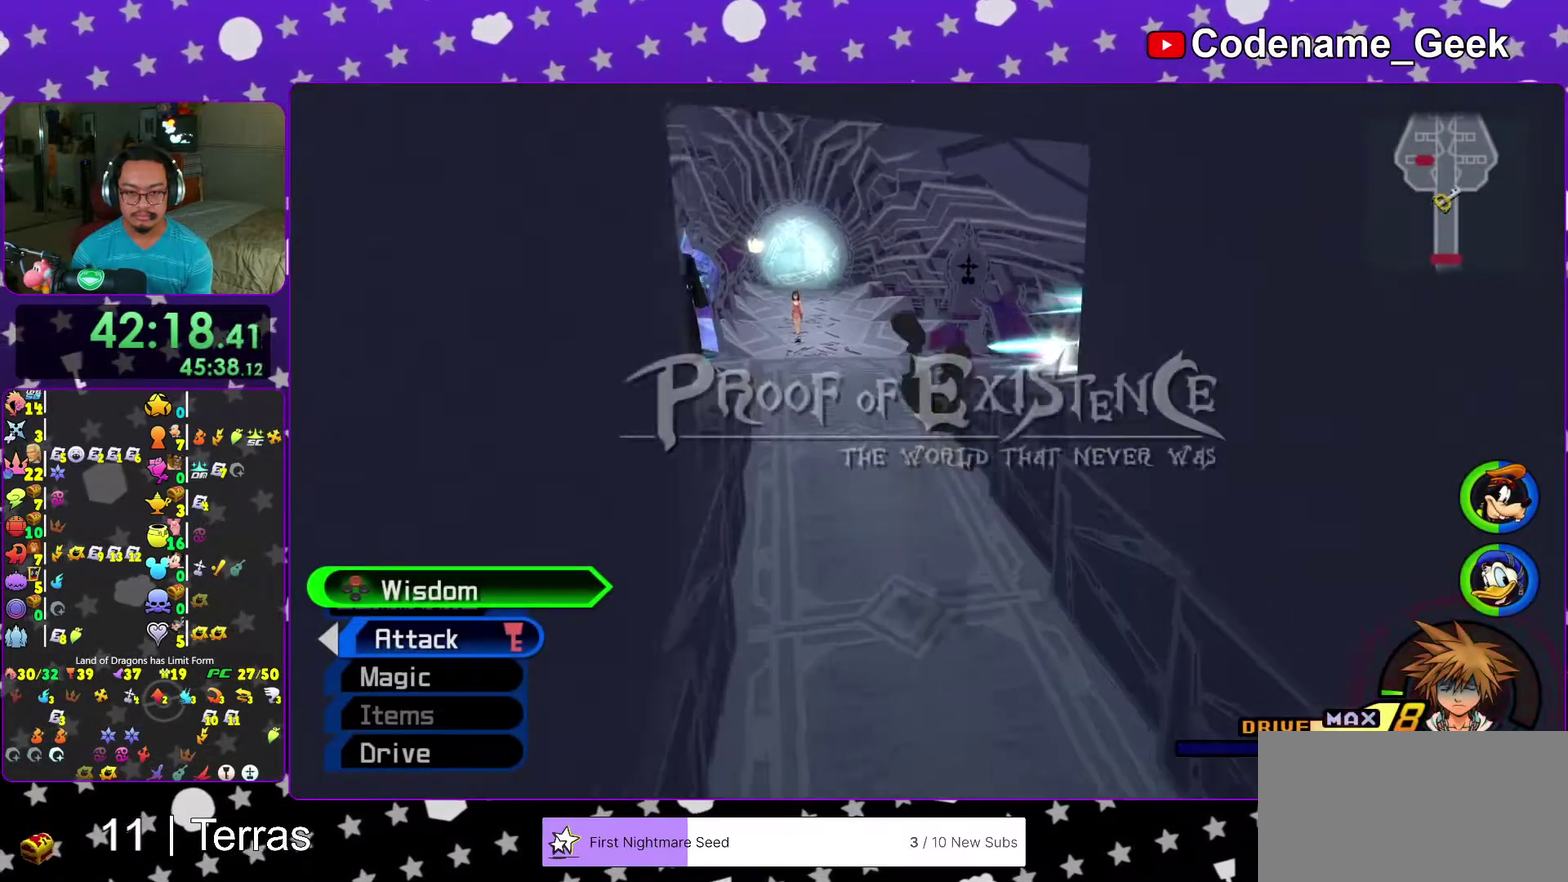
{"dt_ms": 400, "buttons": [], "left_stick": "up-right", "right_stick": "center"}
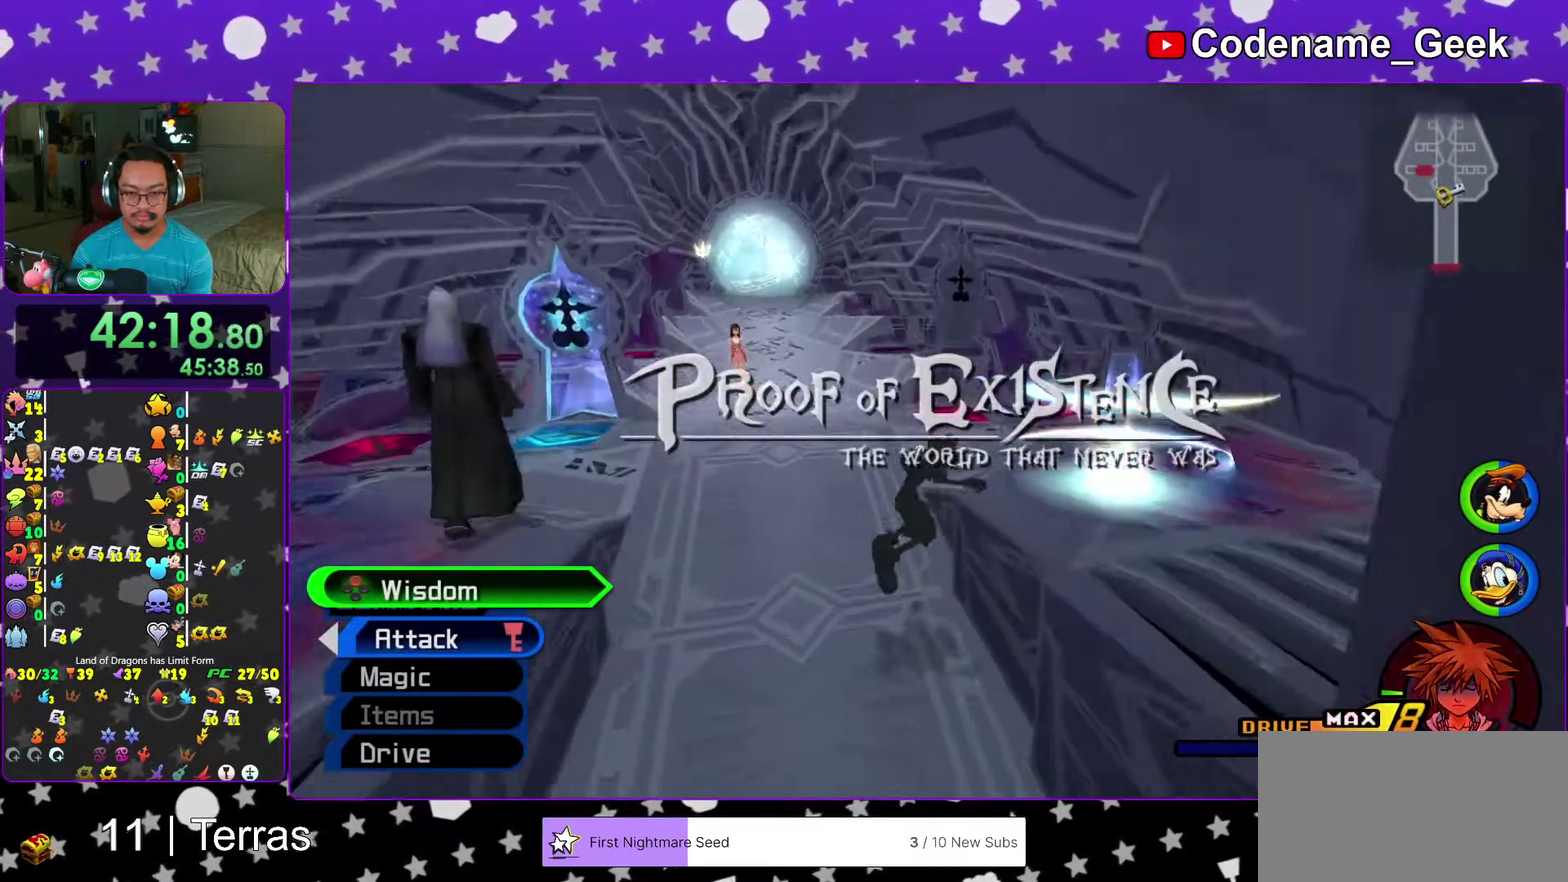
{"dt_ms": 500, "buttons": [], "left_stick": "up-right", "right_stick": "center", "events": [[17, "right_stick", "down"], [83, "right_stick", "center"], [267, "B", "down"], [417, "B", "up"]]}
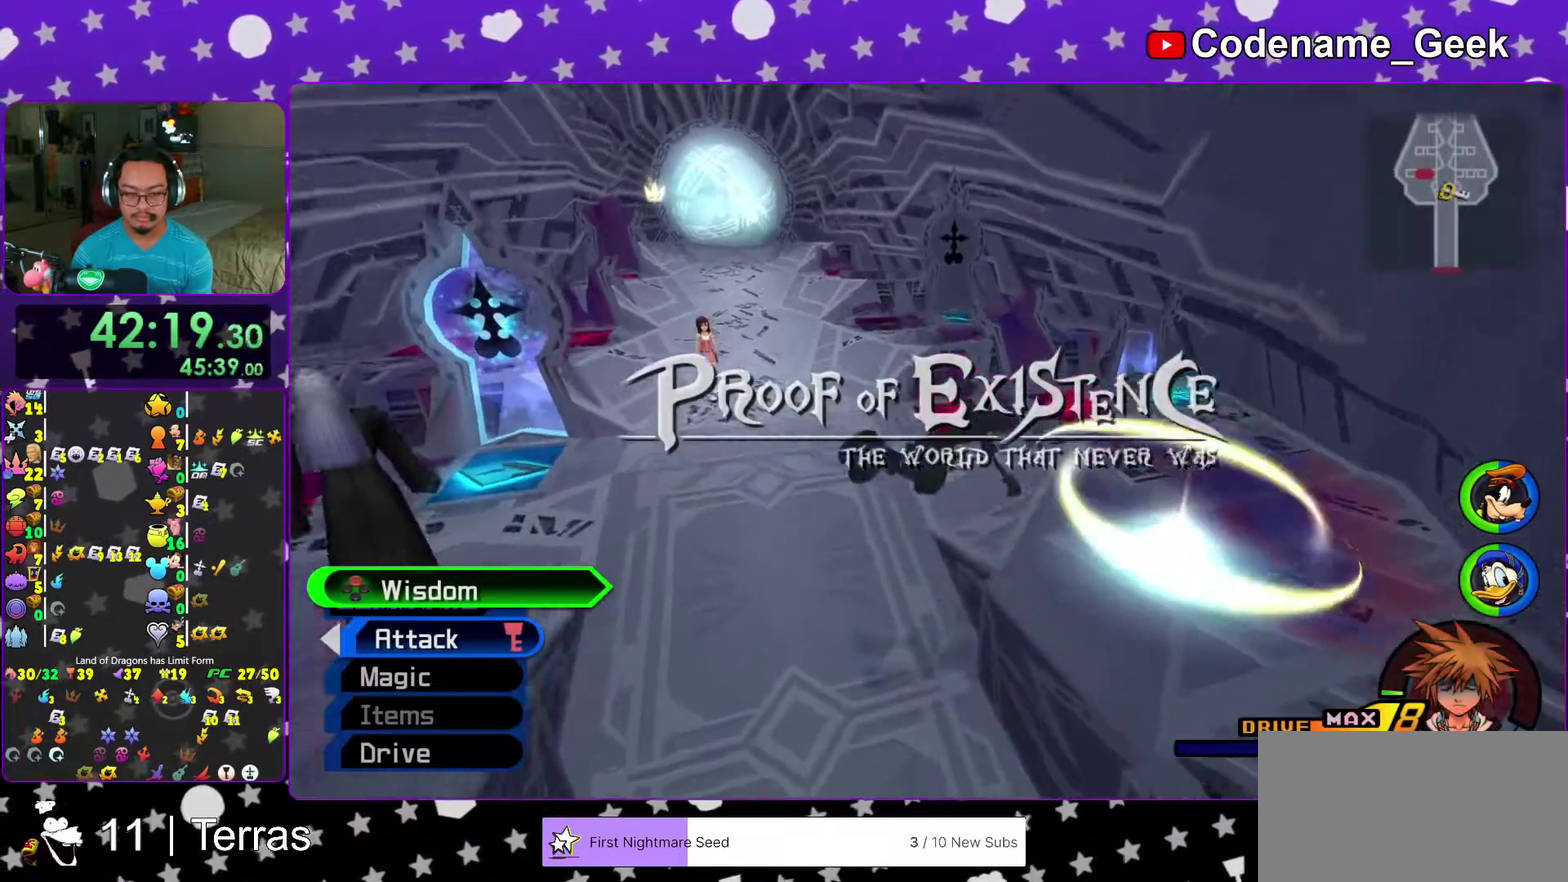
{"dt_ms": 500, "buttons": [], "left_stick": "right", "right_stick": "down", "events": [[17, "left_stick", "right"], [250, "right_stick", "down"], [350, "right_stick", "center"], [417, "right_stick", "down"]]}
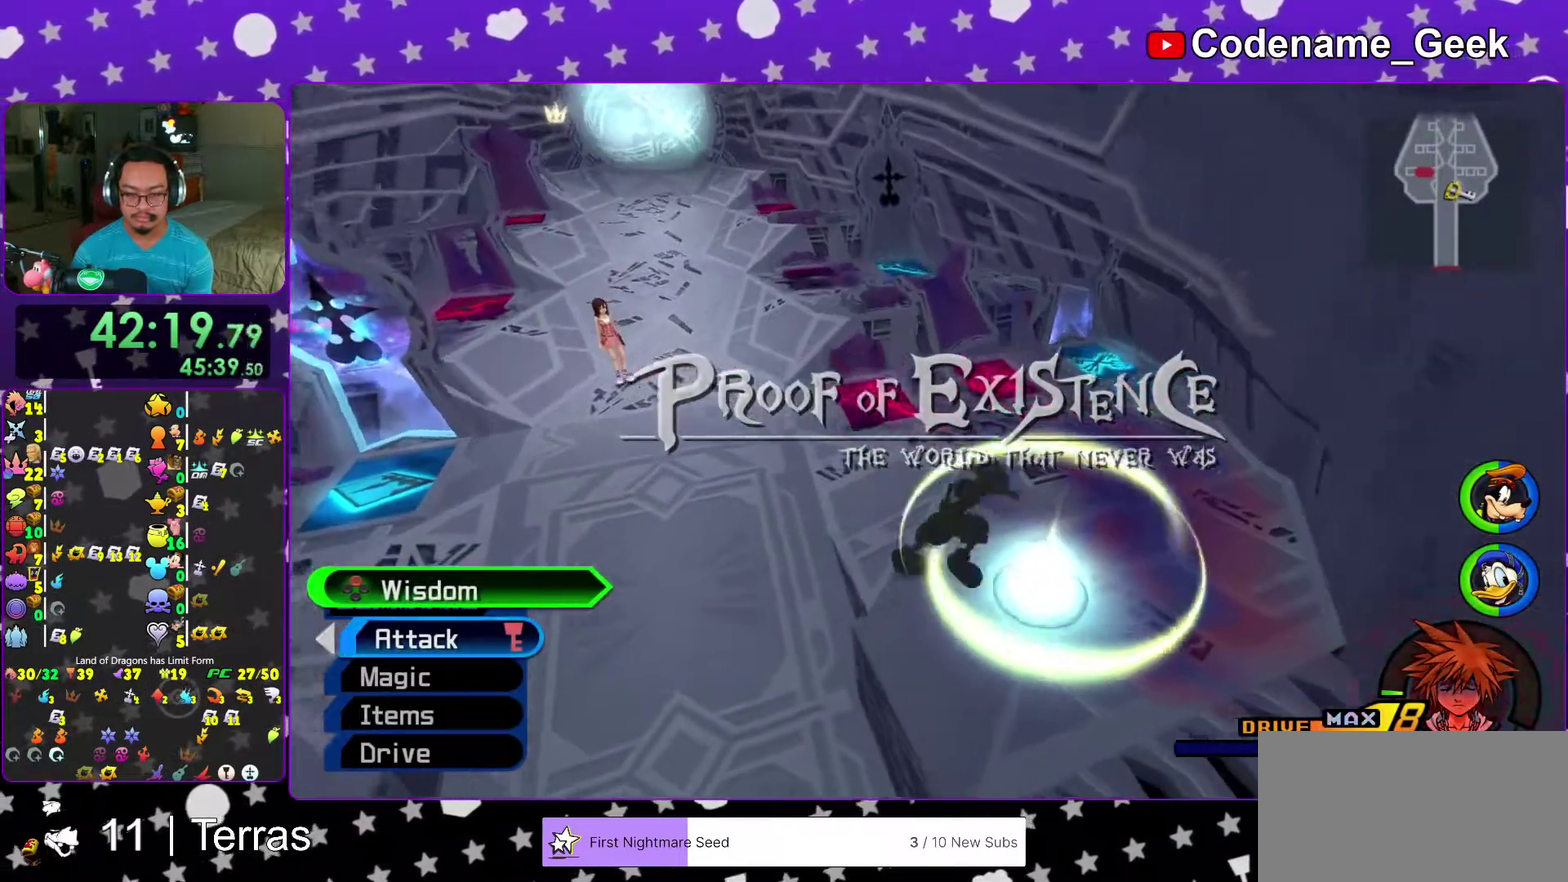
{"dt_ms": 500, "buttons": [], "left_stick": "center", "right_stick": "center", "events": [[133, "left_stick", "down-right"], [167, "X", "down"], [317, "left_stick", "center"], [433, "X", "up"], [483, "right_stick", "center"]]}
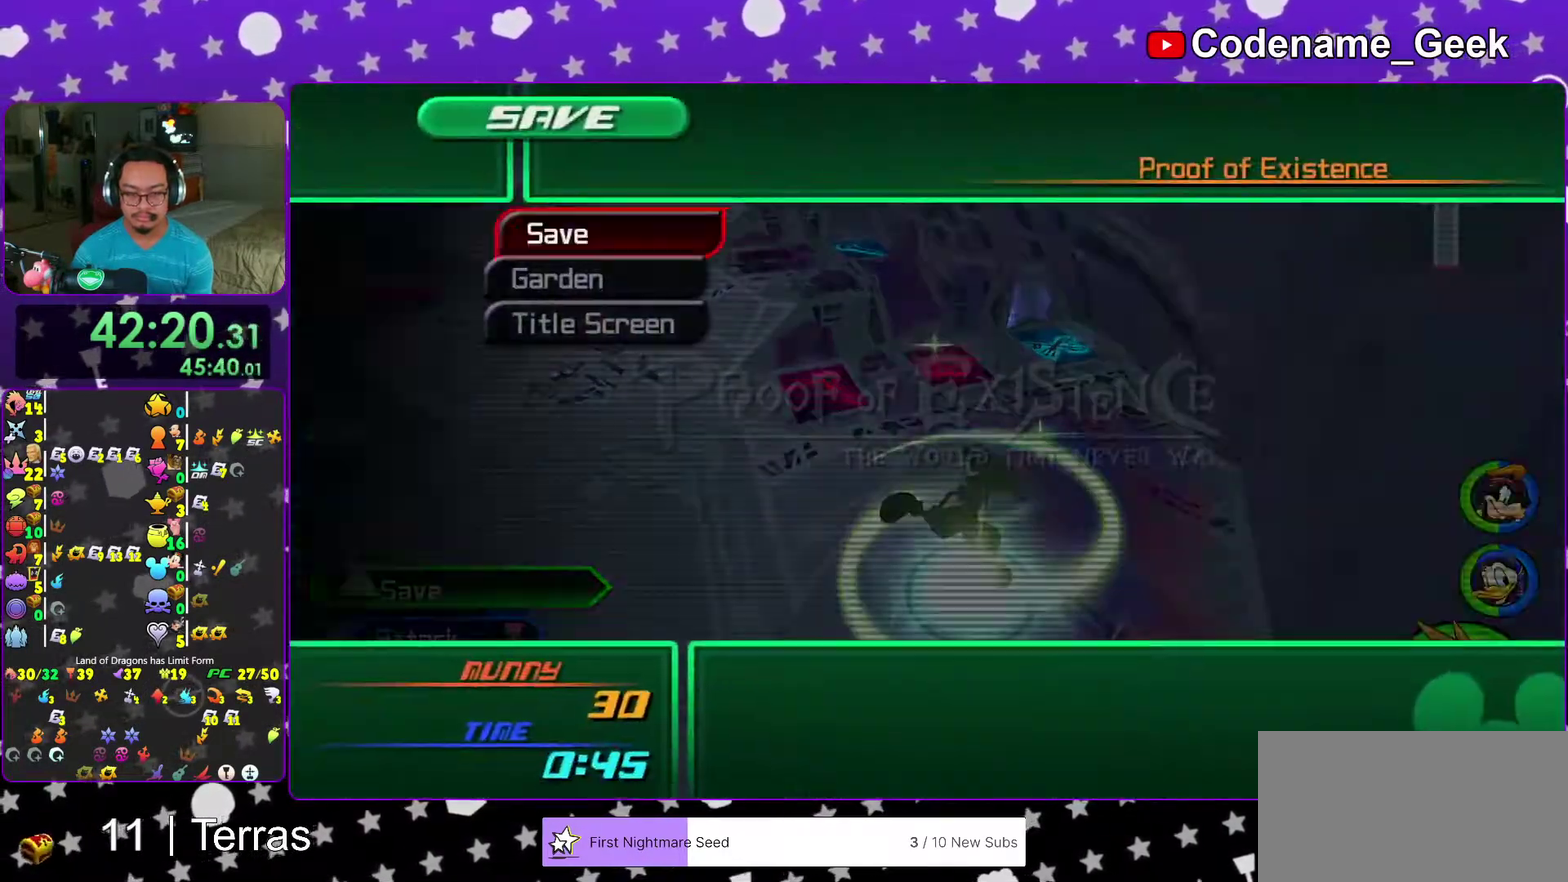
{"dt_ms": 500, "buttons": ["A"], "left_stick": "center", "right_stick": "center", "events": [[167, "A", "down"], [267, "A", "up"], [333, "A", "down"]]}
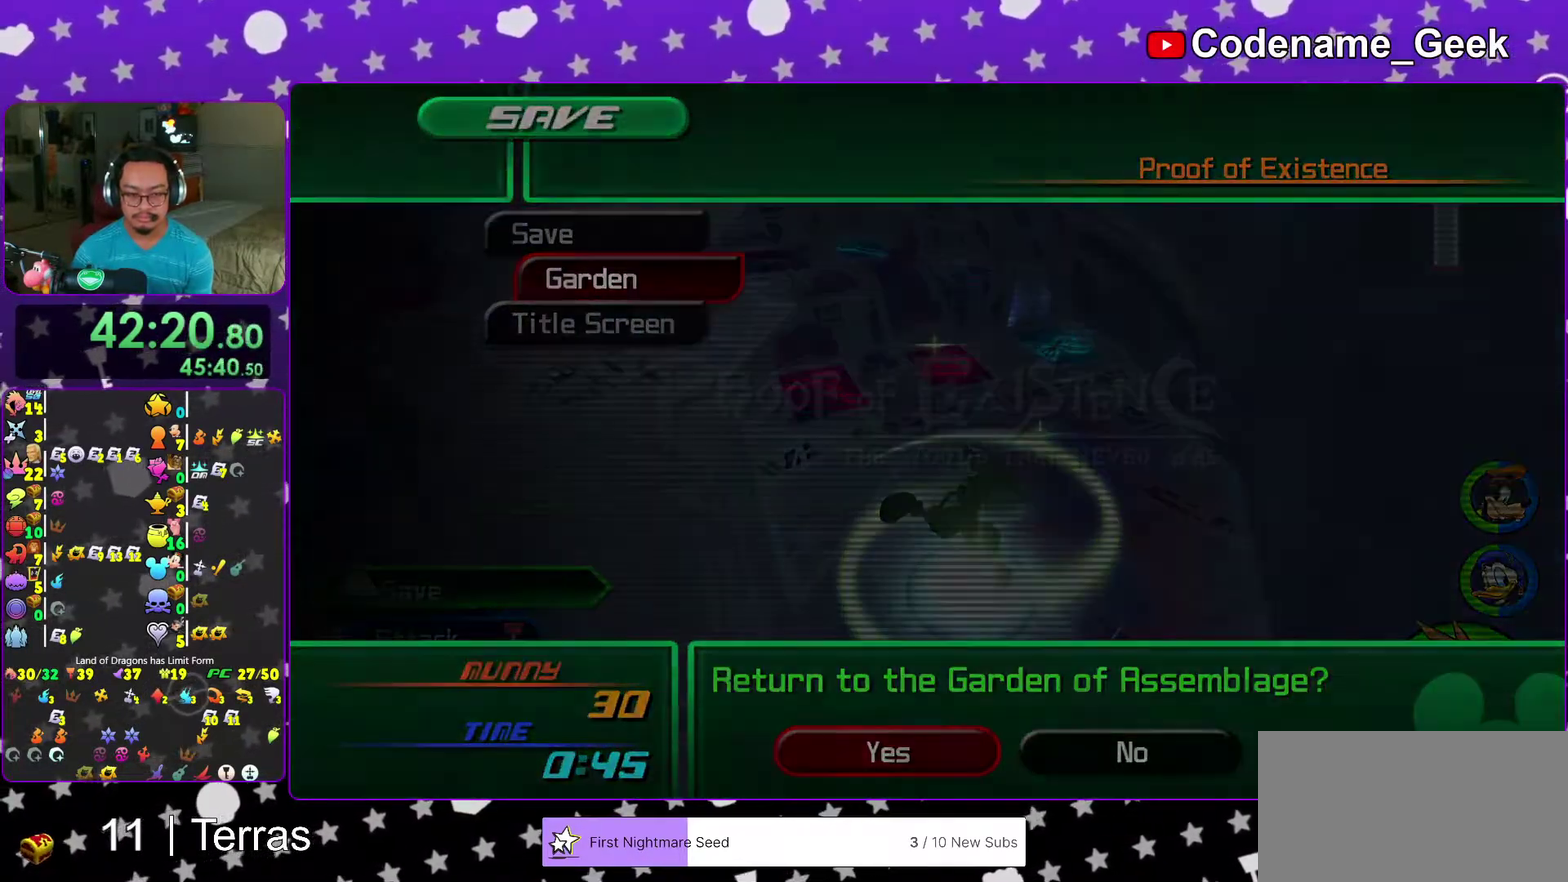
{"dt_ms": 500, "buttons": ["B"], "left_stick": "center", "right_stick": "center", "events": [[133, "A", "up"], [133, "B", "down"], [233, "A", "down"], [300, "A", "up"]]}
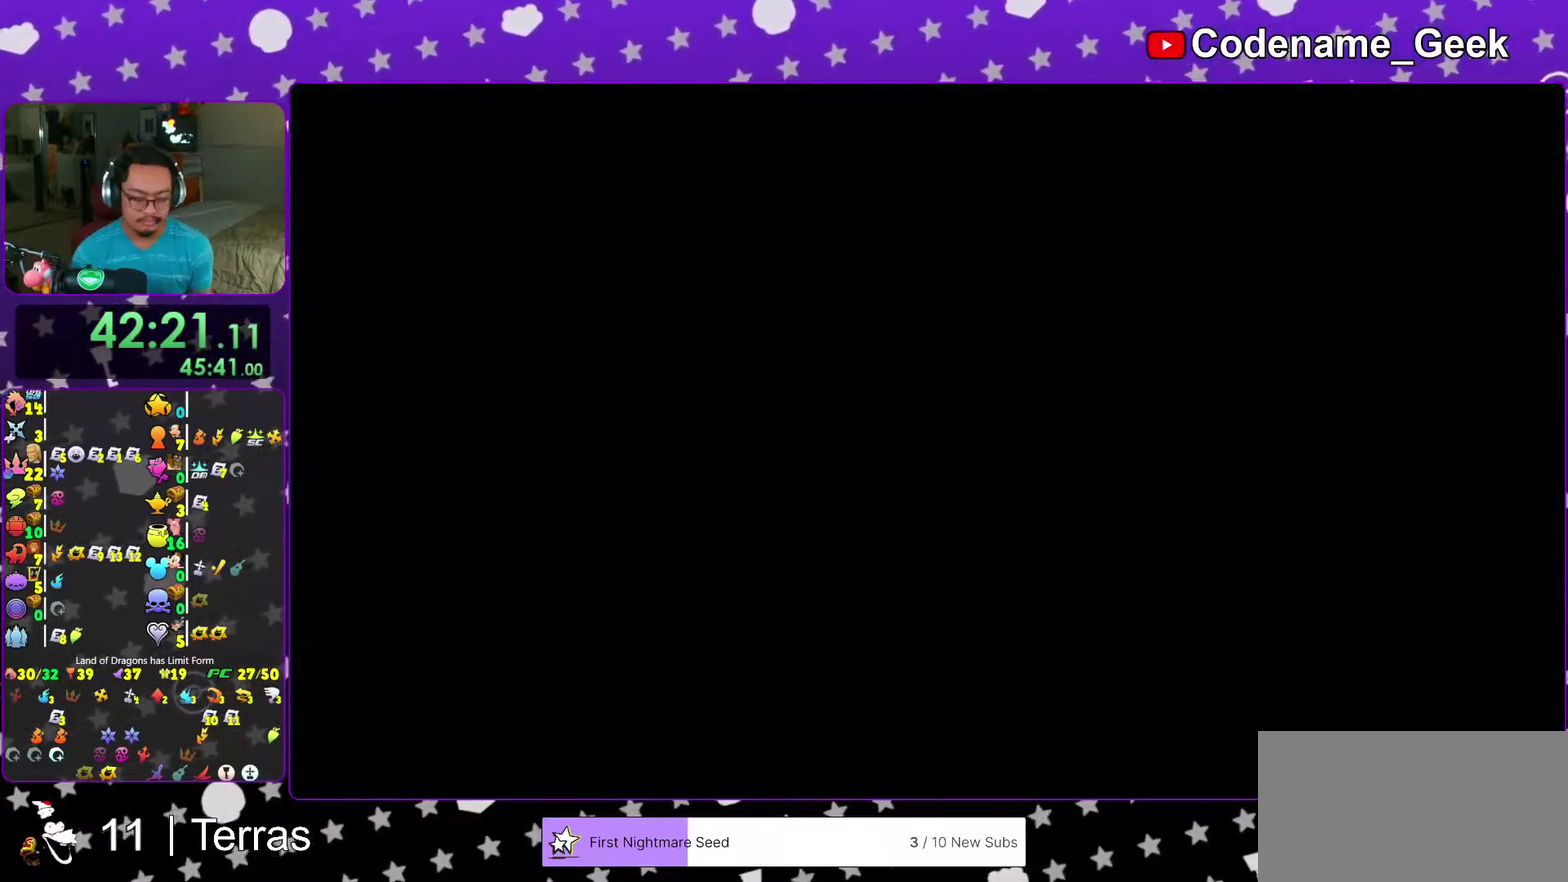
{"dt_ms": 500, "buttons": [], "left_stick": "center", "right_stick": "center"}